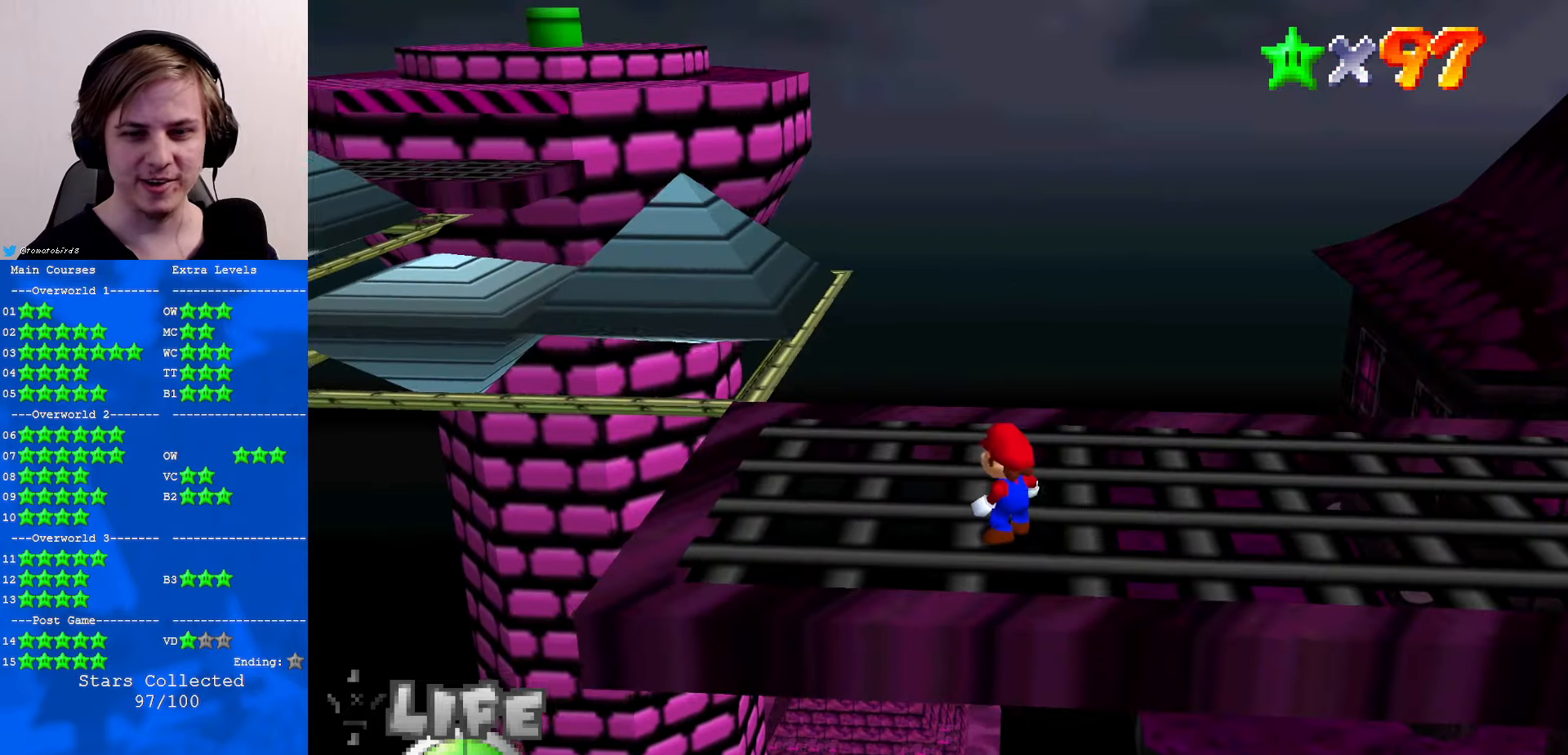
Gameplay with a controller (Nintendo layout); each line is a JSON object with the inputs held at the frame after it. "events" lists button and stick changes between this image and that frame as [ms after this image, input, new state], when the widget could be followed in between. Not read: L1 L3 R3.
{"buttons": [], "left_stick": "center", "events": [[266, "C_RIGHT", "down"], [366, "C_RIGHT", "up"]]}
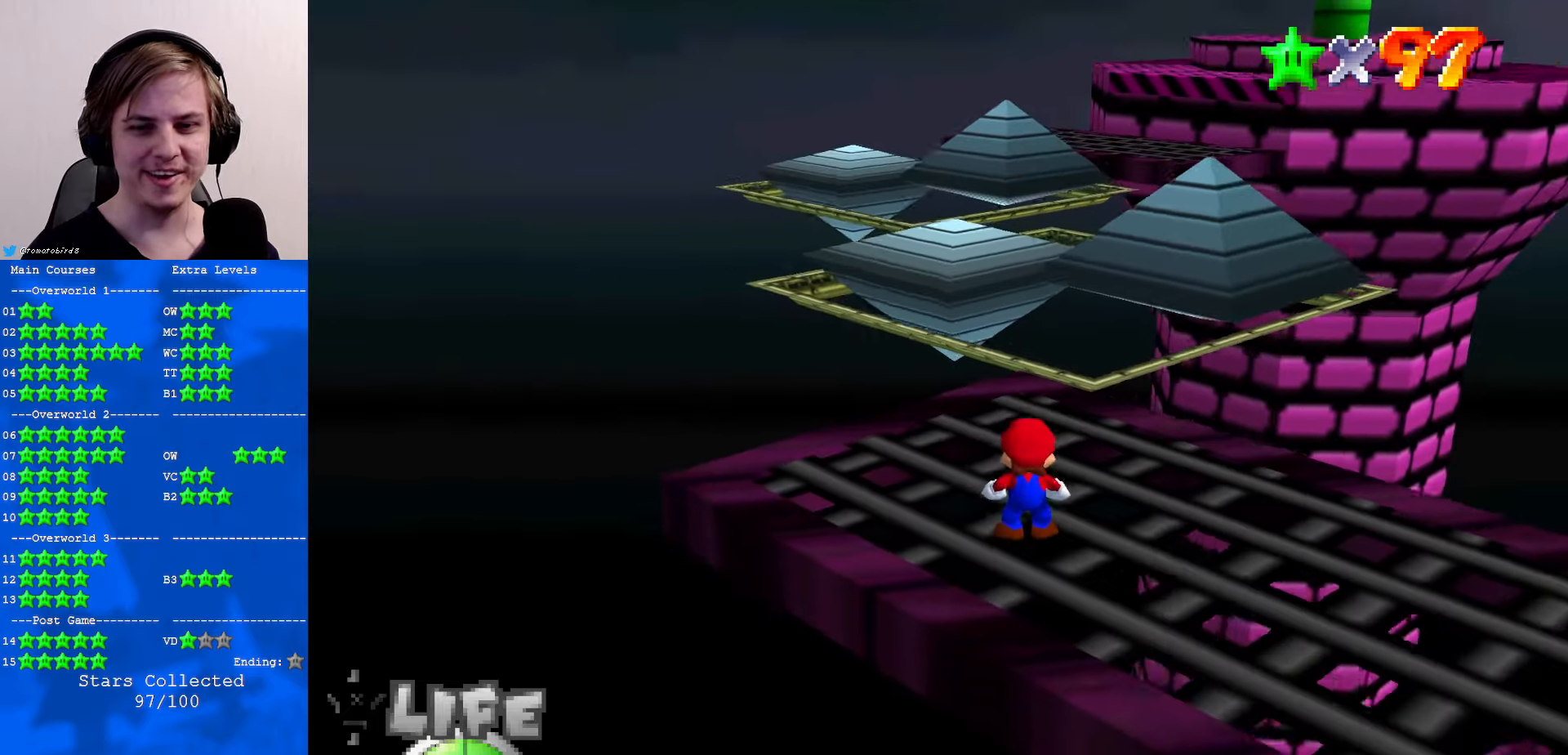
{"buttons": [], "left_stick": "left", "events": [[500, "left_stick", "left"]]}
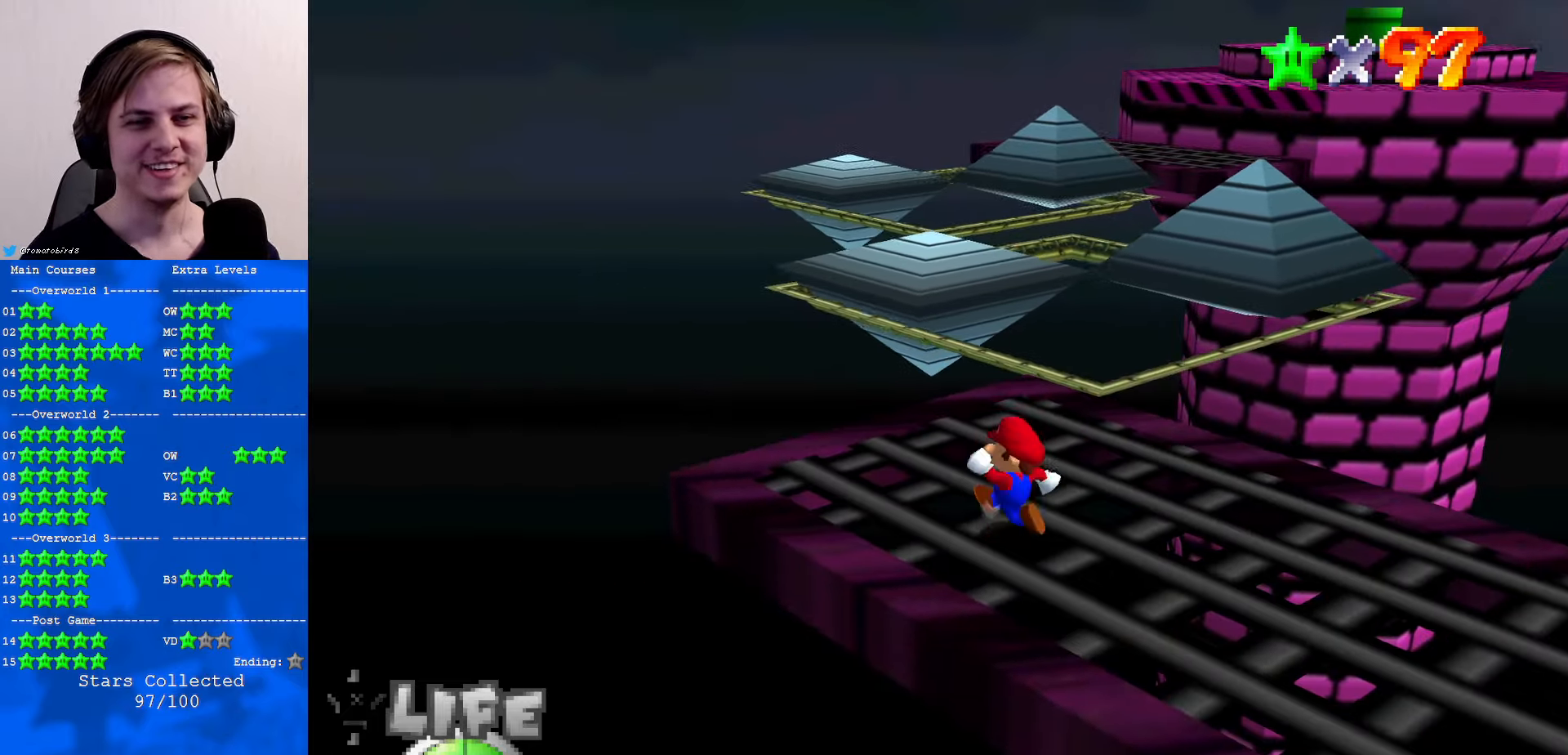
{"buttons": [], "left_stick": "up", "events": [[166, "left_stick", "up-left"], [266, "left_stick", "up"]]}
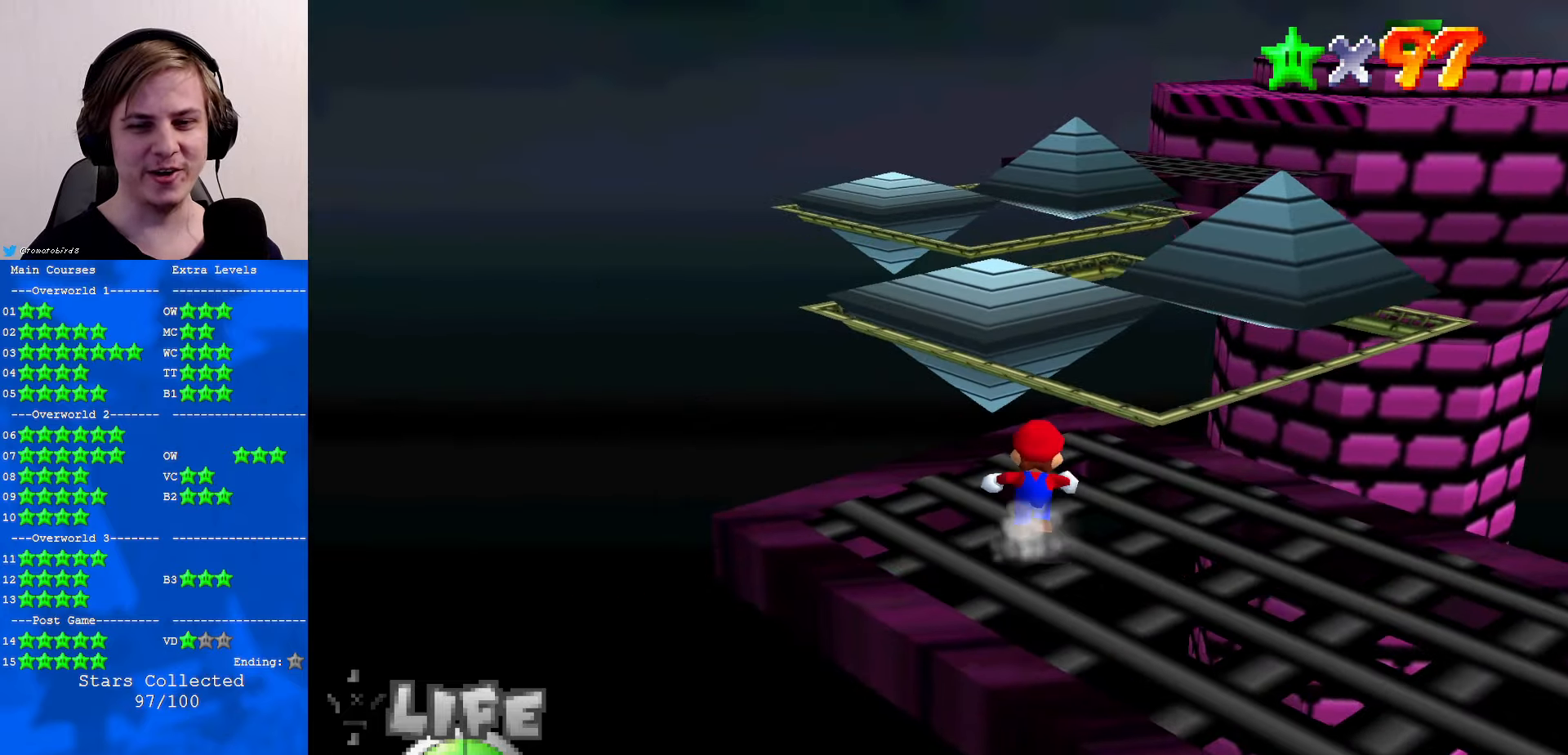
{"buttons": ["Z"], "left_stick": "up", "events": [[33, "Z", "down"], [100, "A", "down"], [266, "left_stick", "up-right"], [333, "A", "up"], [433, "left_stick", "up"]]}
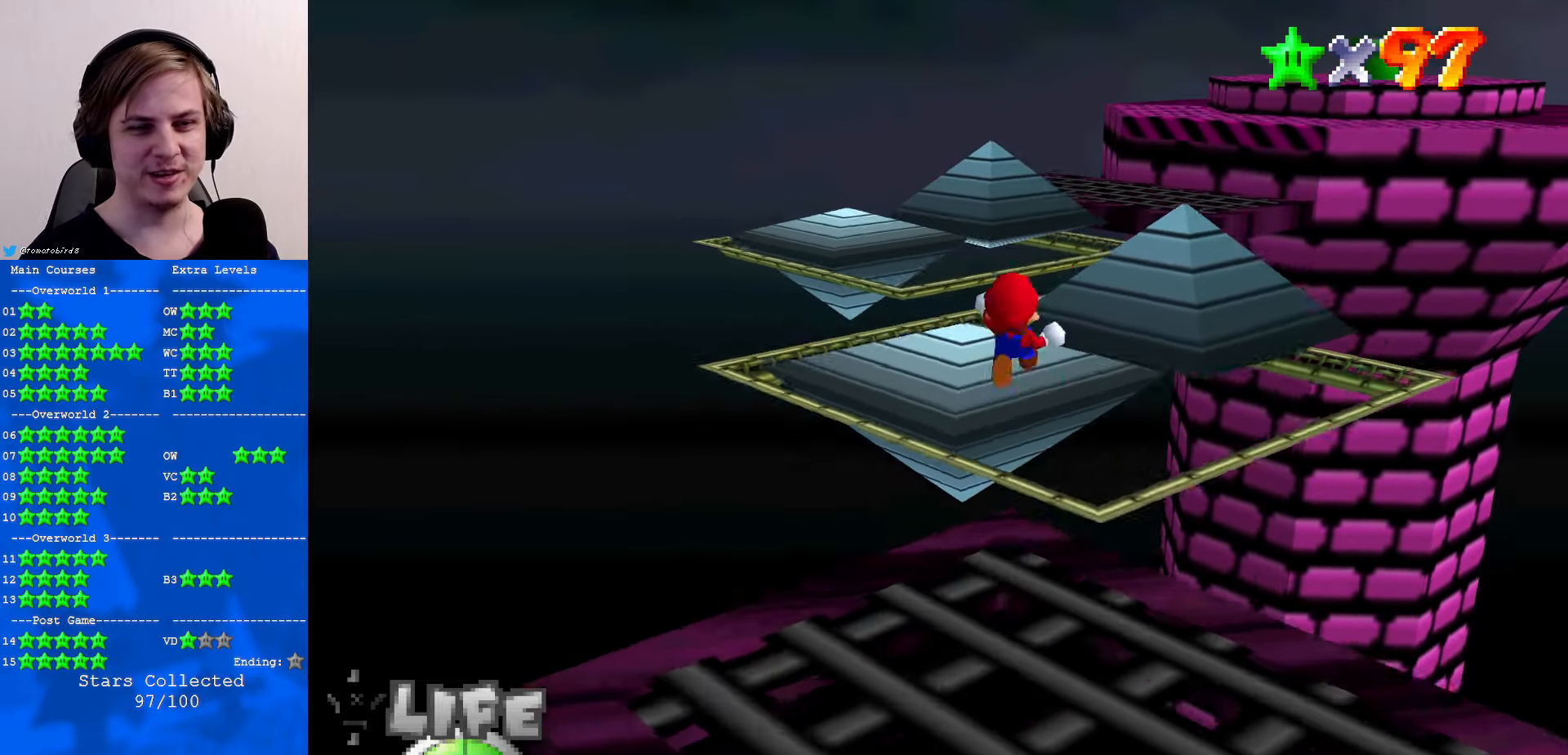
{"buttons": [], "left_stick": "up-left", "events": [[33, "left_stick", "center"], [200, "Z", "up"], [300, "left_stick", "up-left"]]}
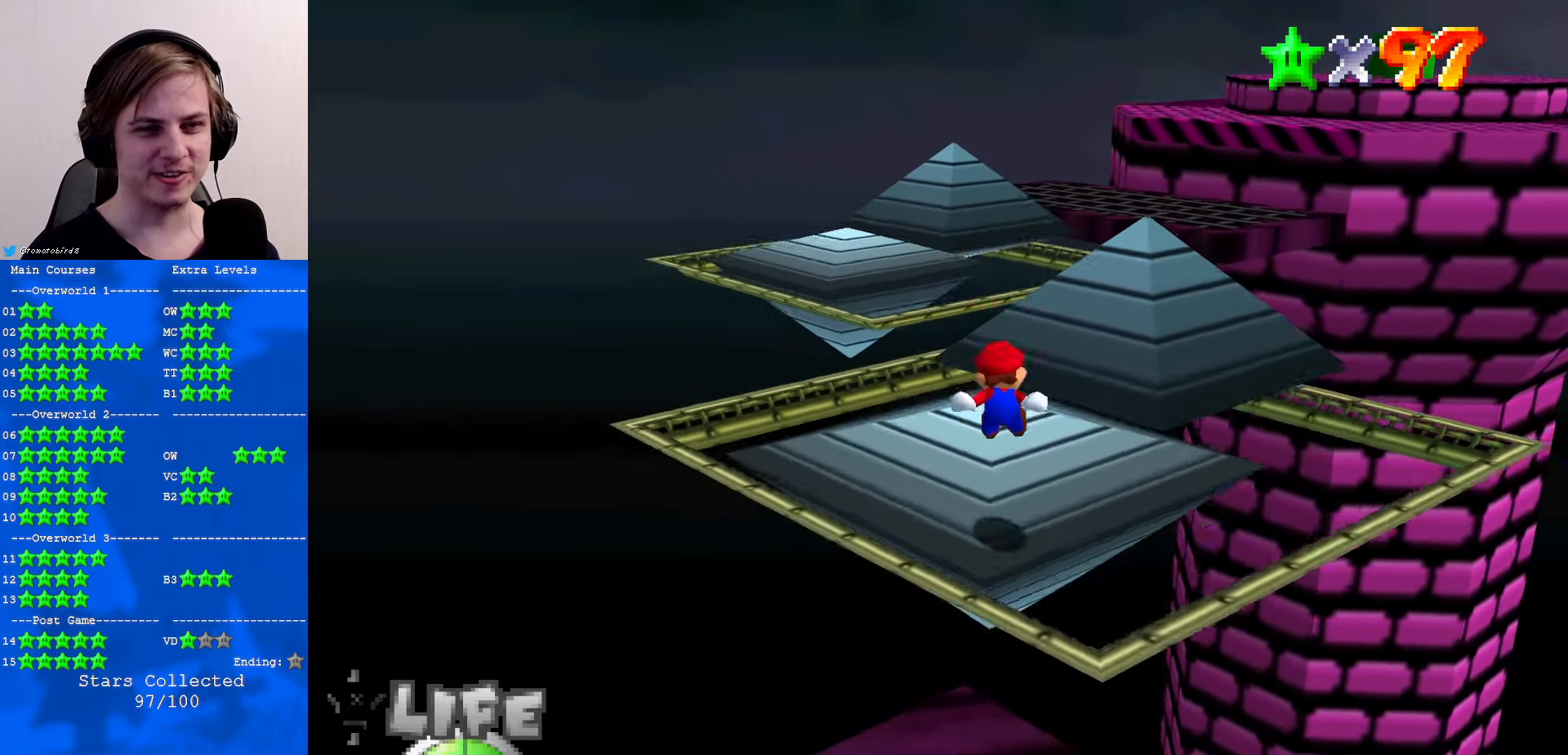
{"buttons": [], "left_stick": "up", "events": [[66, "left_stick", "center"], [500, "left_stick", "up"]]}
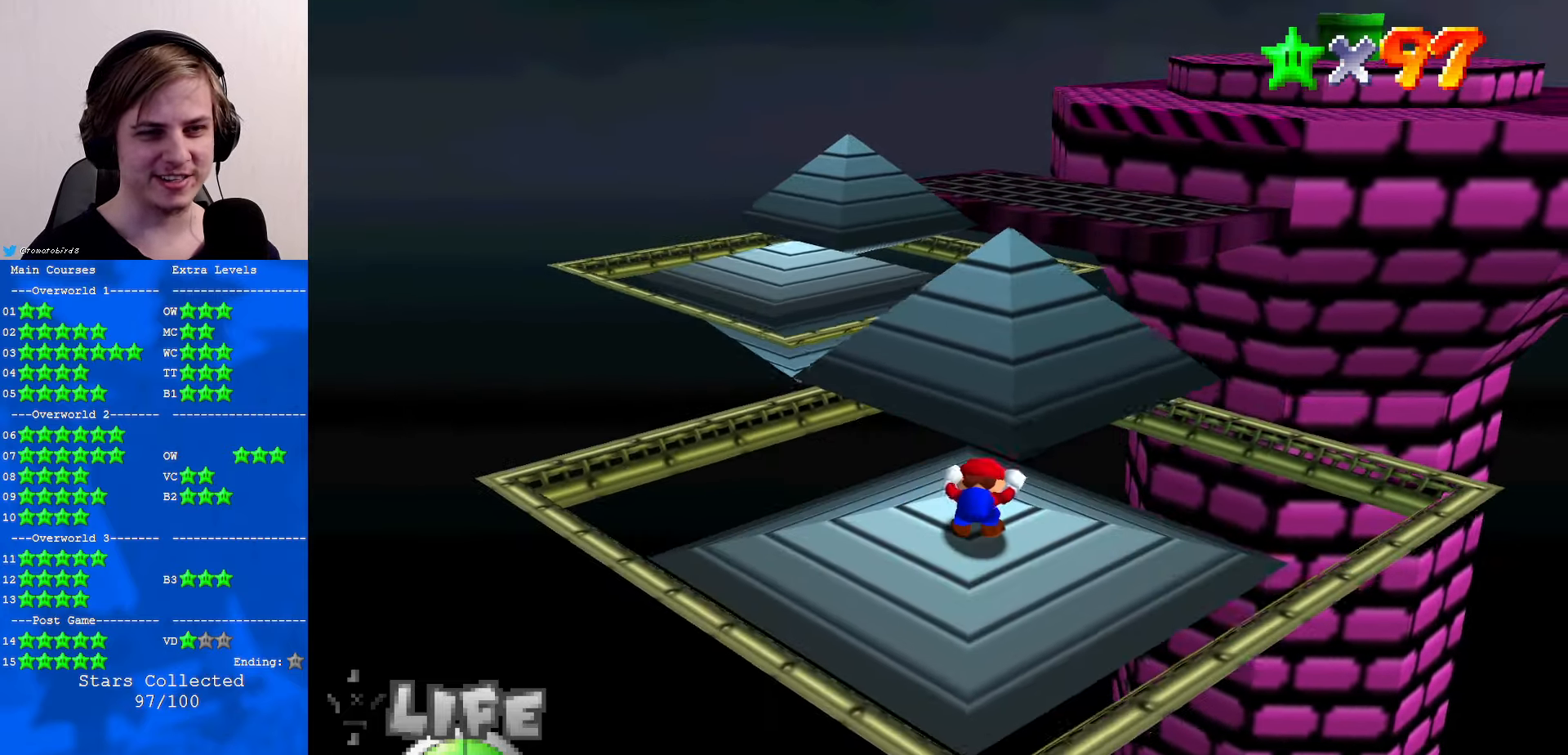
{"buttons": [], "left_stick": "center", "events": [[100, "left_stick", "up-left"], [467, "left_stick", "center"]]}
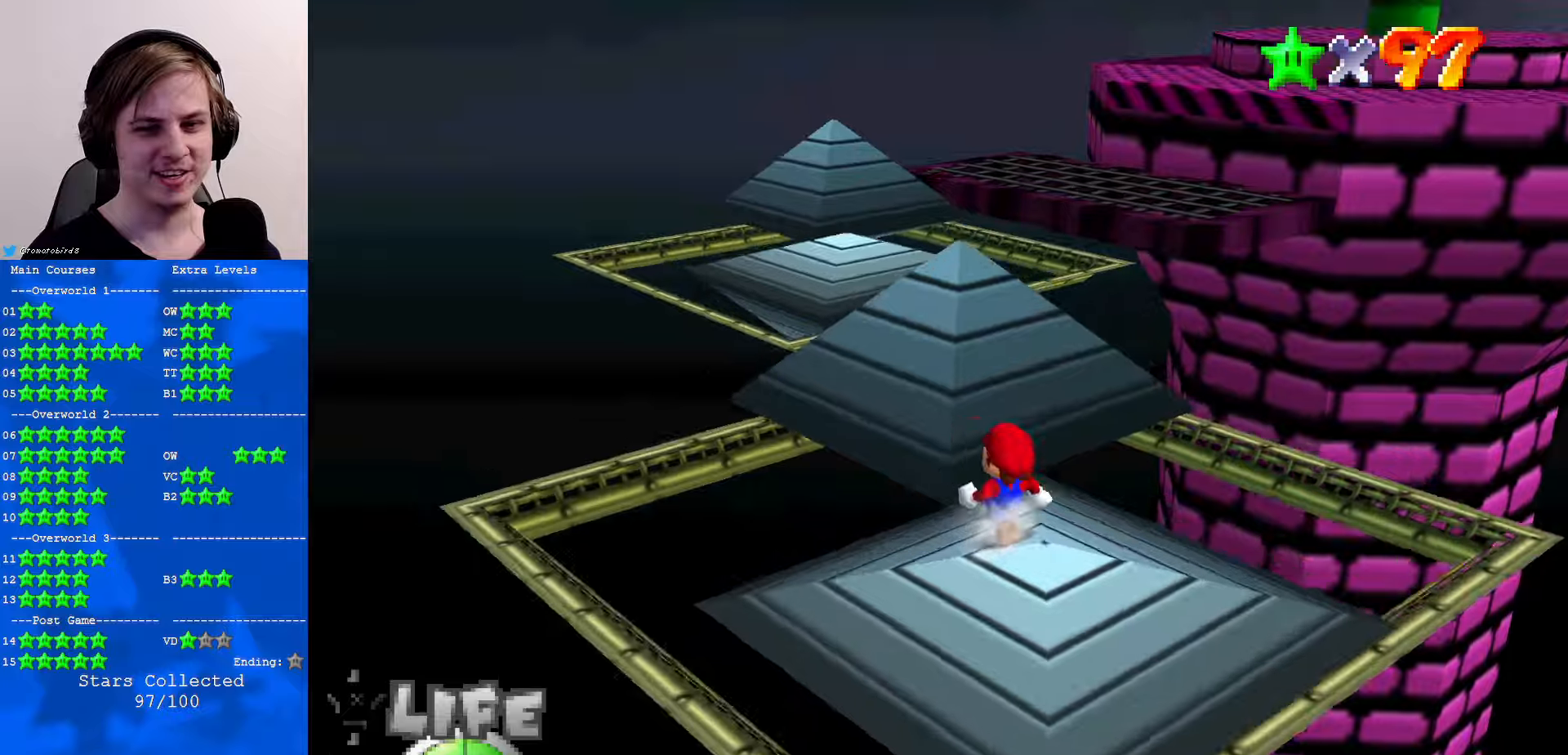
{"buttons": [], "left_stick": "right", "events": [[500, "left_stick", "right"]]}
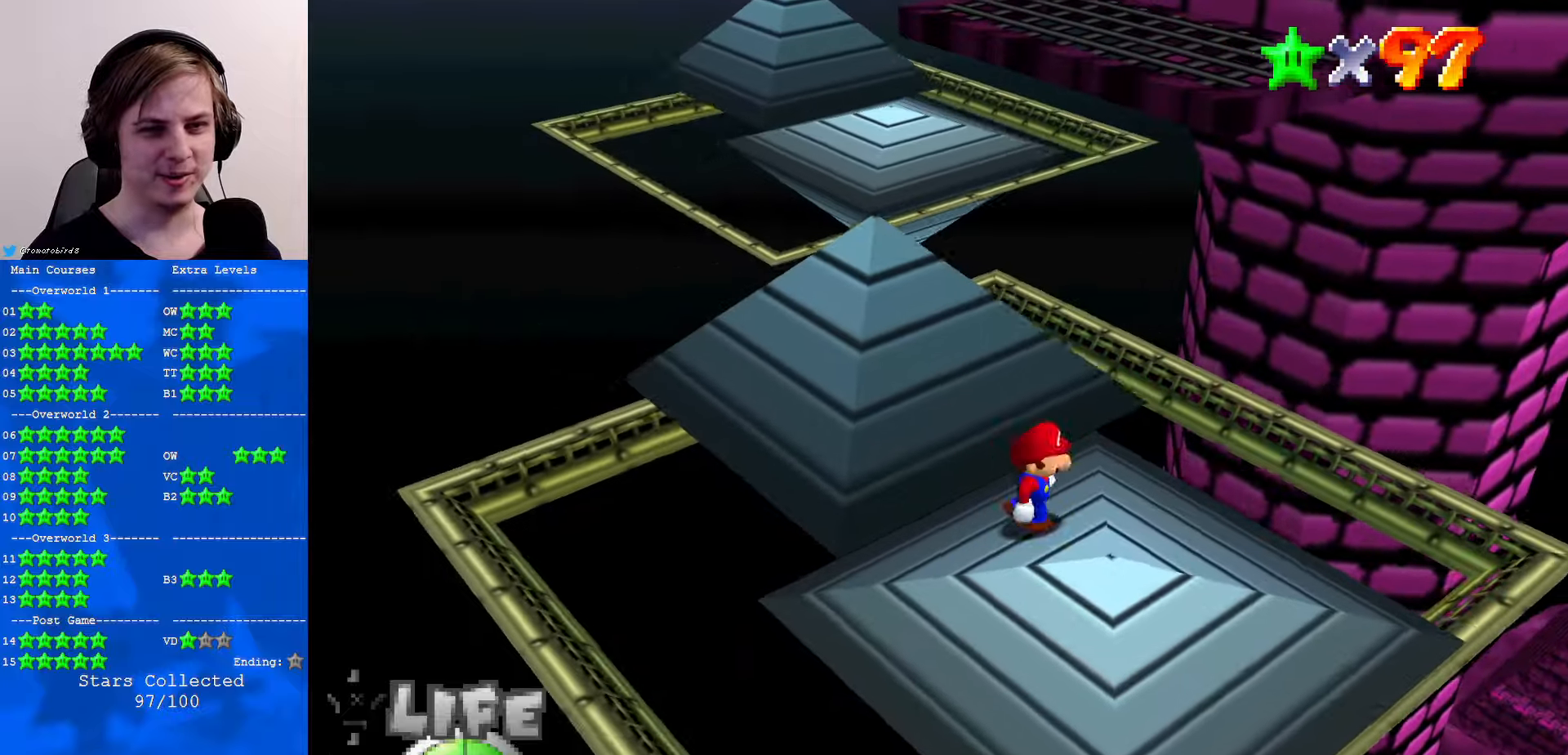
{"buttons": [], "left_stick": "up", "events": [[200, "left_stick", "up-right"], [333, "left_stick", "up"]]}
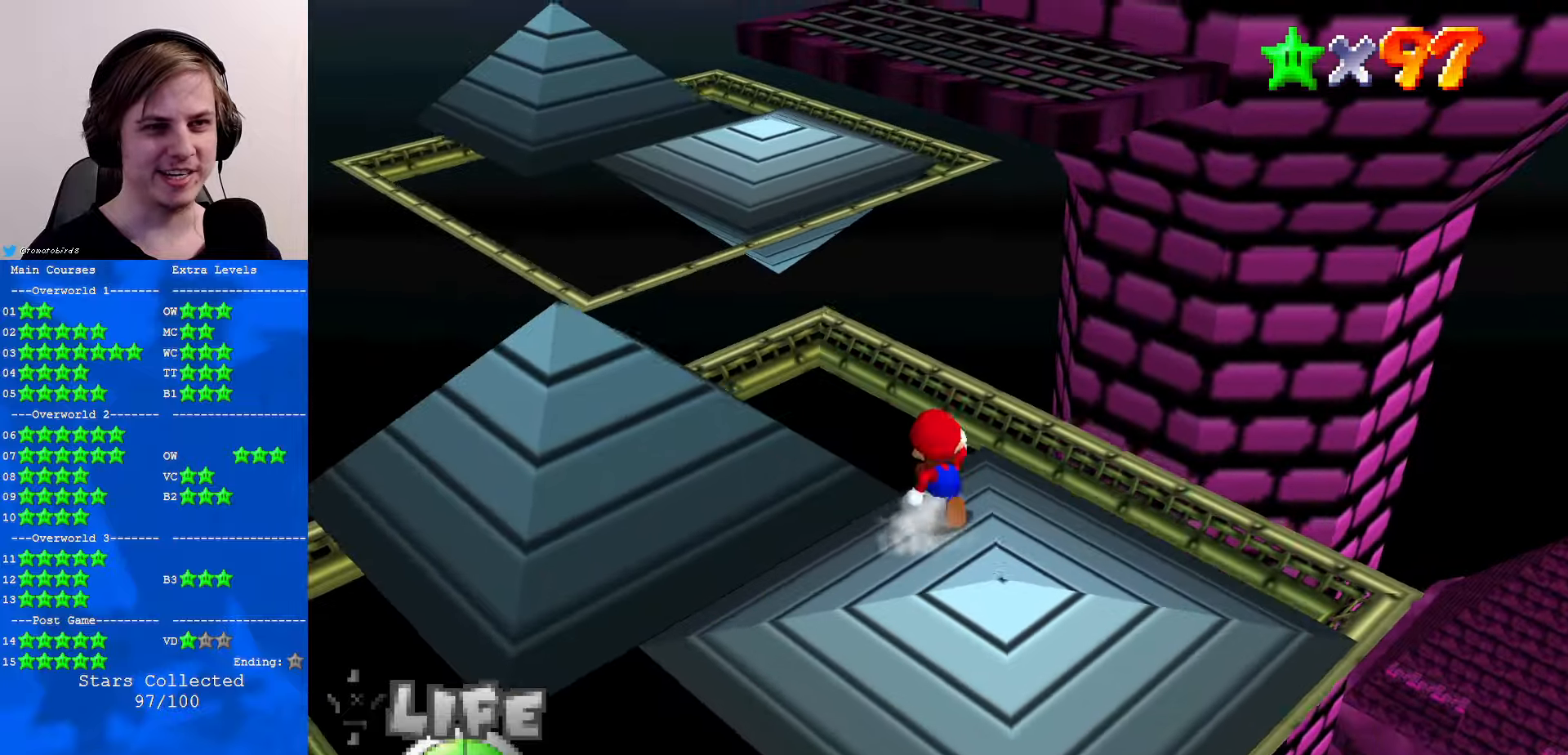
{"buttons": ["A", "Z"], "left_stick": "up", "events": [[100, "Z", "down"], [200, "A", "down"]]}
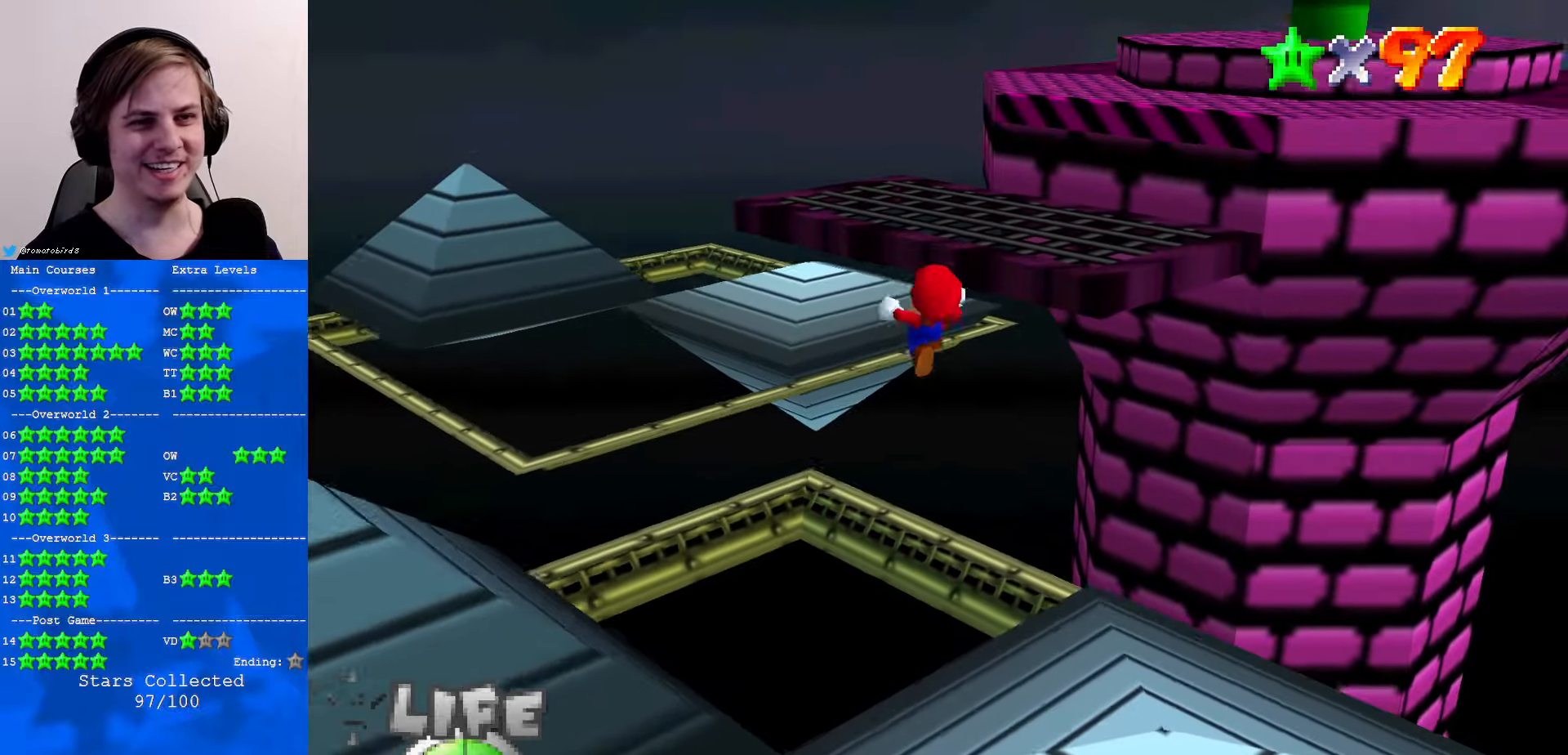
{"buttons": ["Z"], "left_stick": "up-left", "events": [[33, "left_stick", "up-left"], [233, "A", "up"], [367, "C_DOWN", "down"], [367, "C_LEFT", "down"], [433, "C_DOWN", "up"], [467, "C_LEFT", "up"]]}
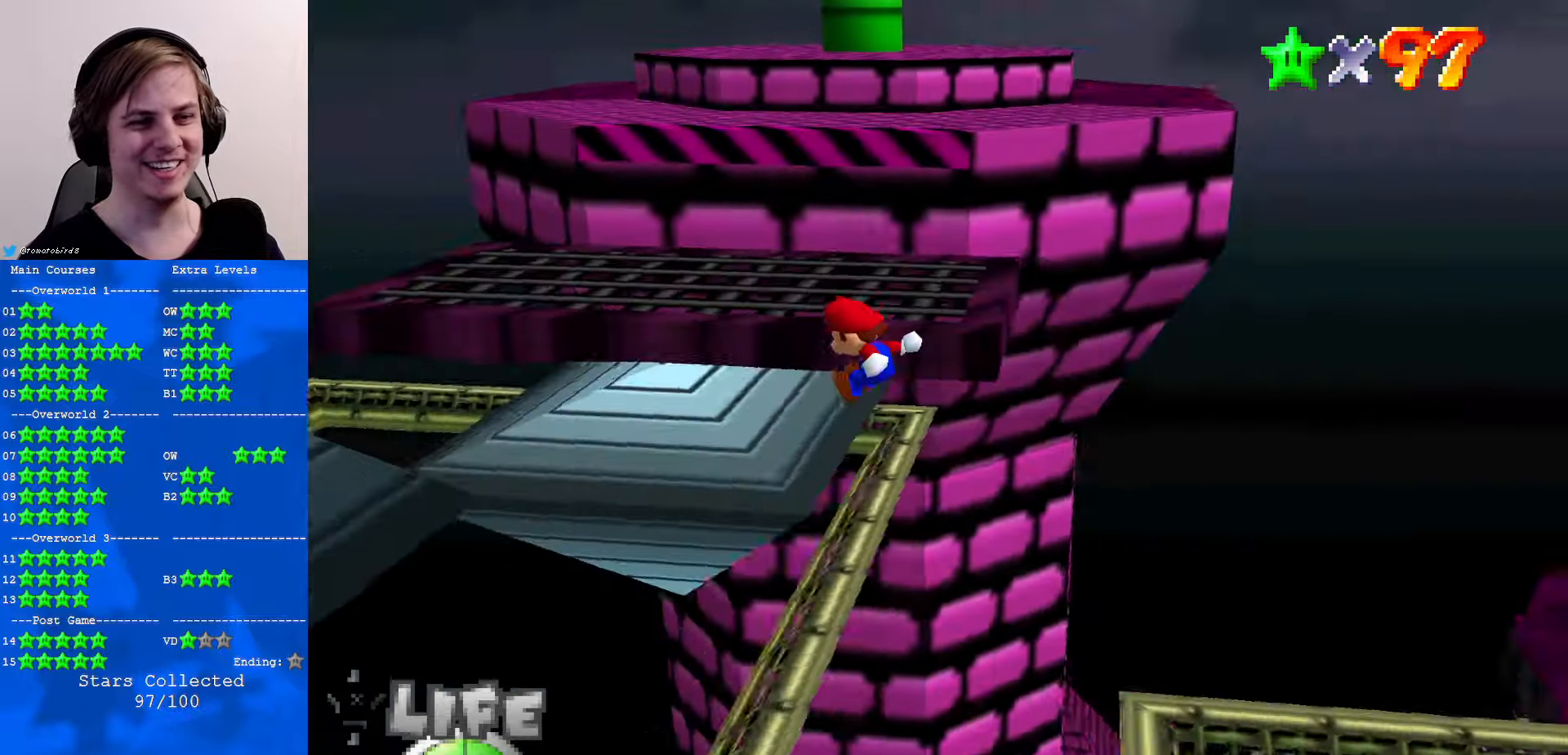
{"buttons": [], "left_stick": "up", "events": [[67, "Z", "up"], [133, "left_stick", "center"], [233, "left_stick", "up"]]}
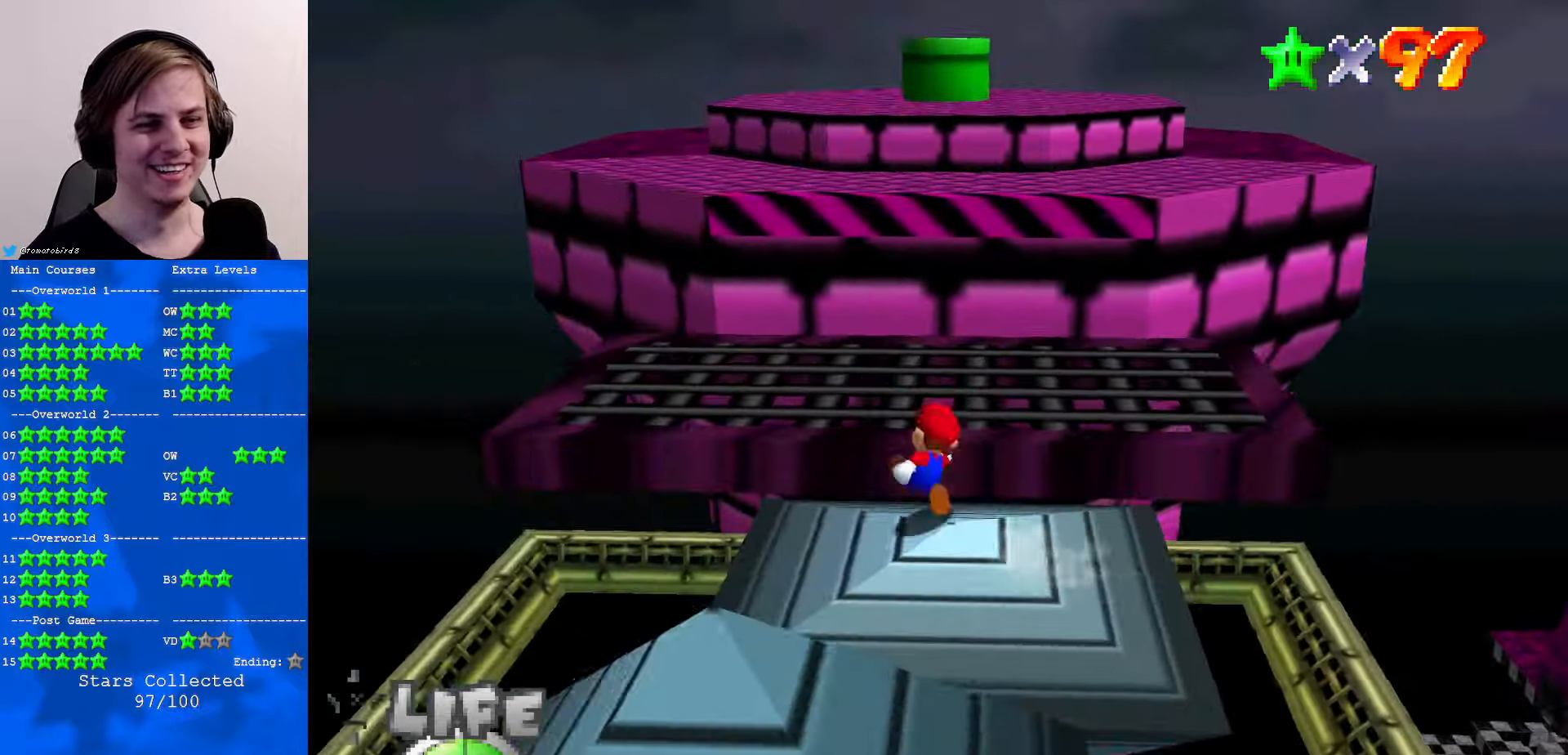
{"buttons": [], "left_stick": "up", "events": [[100, "A", "down"], [300, "A", "up"]]}
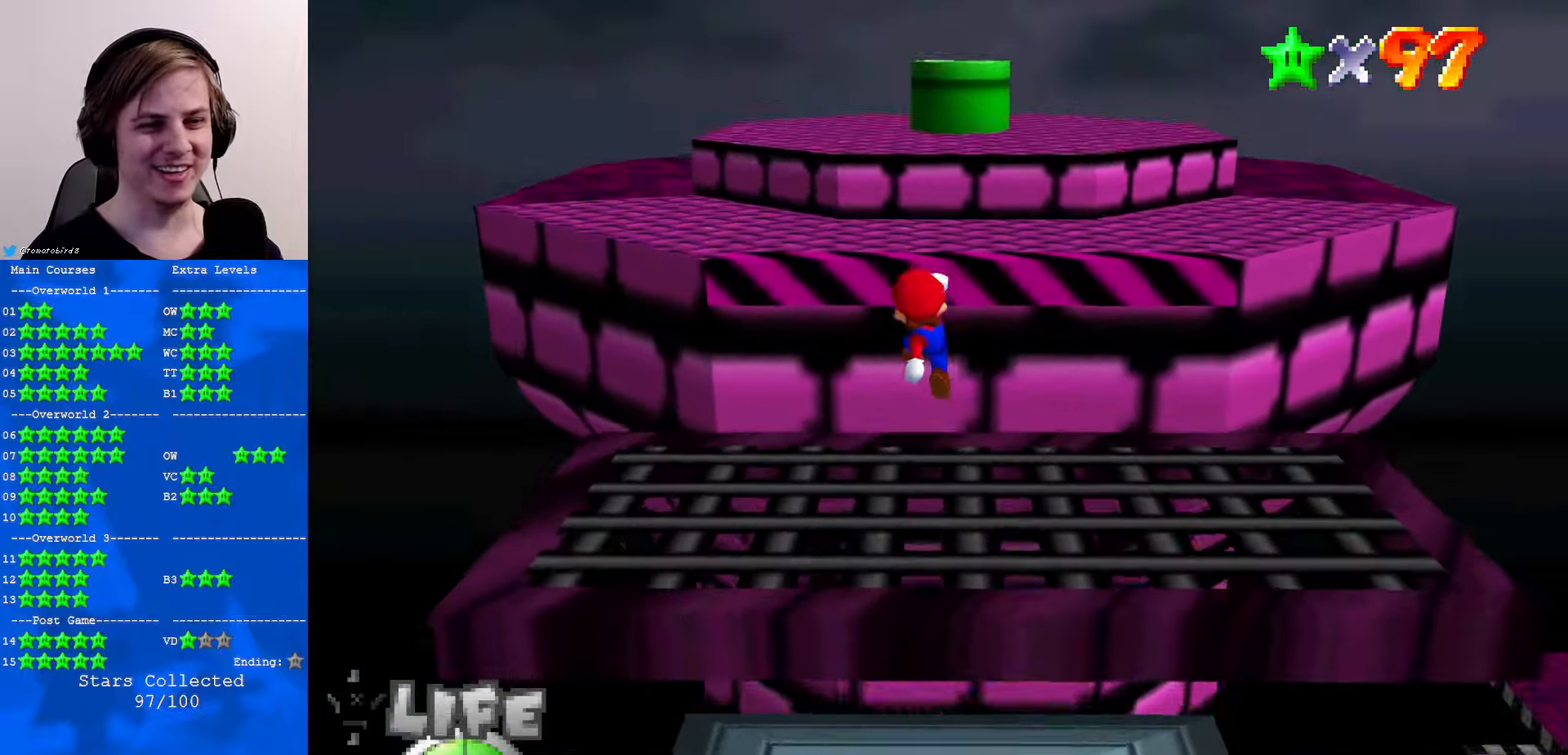
{"buttons": ["A"], "left_stick": "up", "events": [[133, "left_stick", "up-right"], [367, "A", "down"], [500, "left_stick", "up"]]}
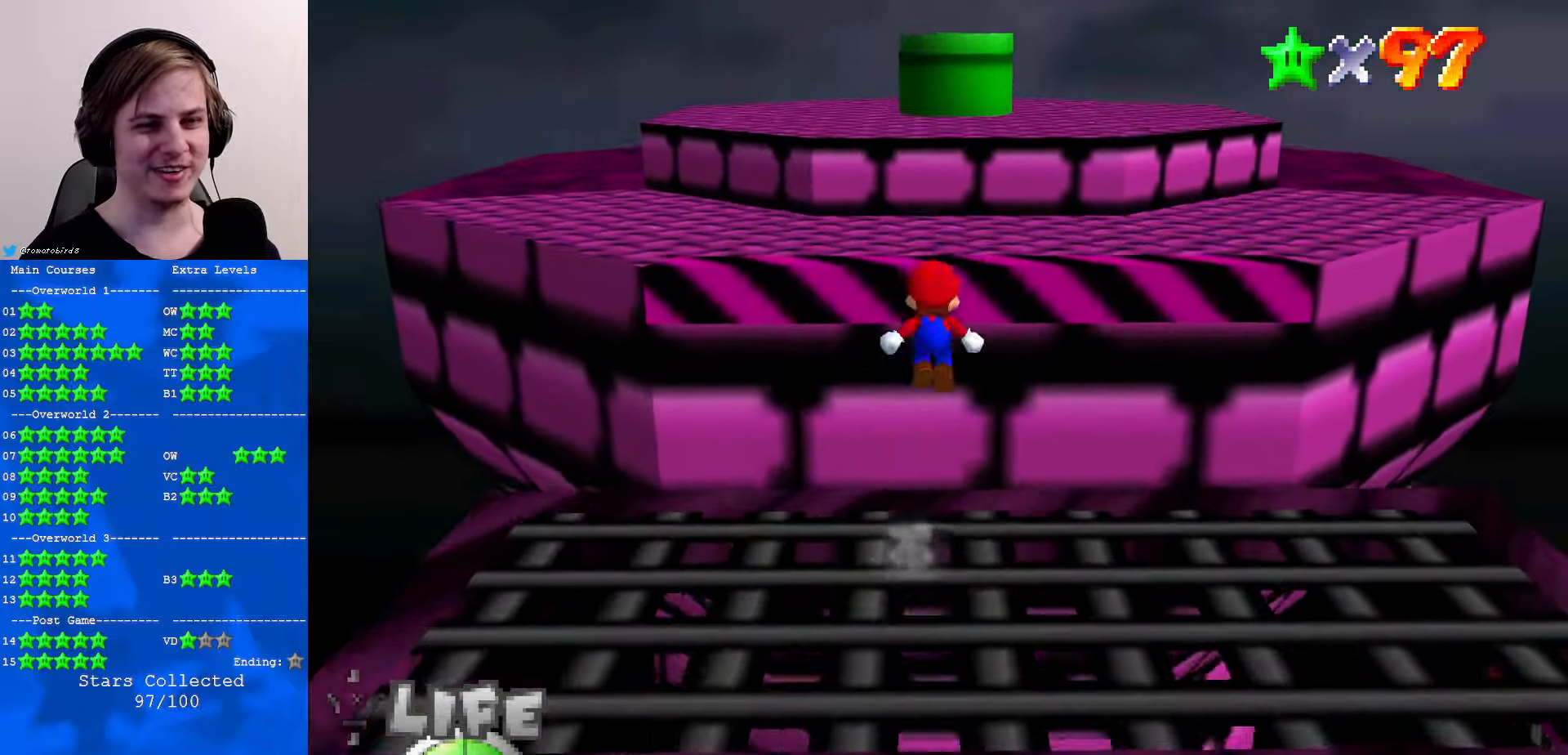
{"buttons": ["A", "B"], "left_stick": "up", "events": [[267, "left_stick", "center"], [333, "left_stick", "down"], [400, "B", "down"], [433, "left_stick", "up-right"], [500, "left_stick", "up"]]}
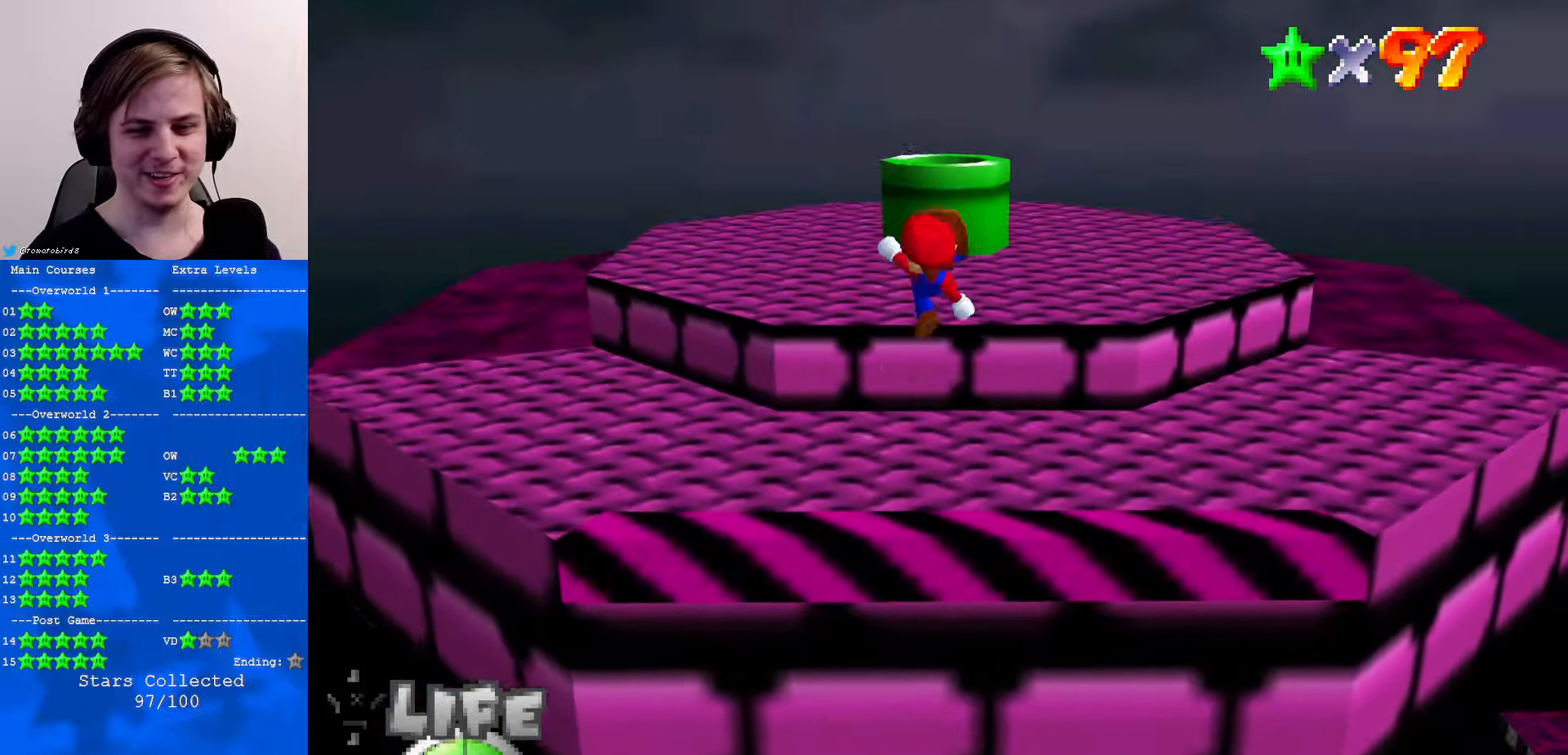
{"buttons": [], "left_stick": "up-left", "events": [[33, "A", "up"], [33, "B", "up"], [67, "C_DOWN", "down"], [67, "C_LEFT", "down"], [167, "C_LEFT", "up"], [200, "C_DOWN", "up"], [233, "left_stick", "up-left"], [267, "C_LEFT", "down"], [300, "C_DOWN", "down"], [400, "C_DOWN", "up"], [400, "C_LEFT", "up"]]}
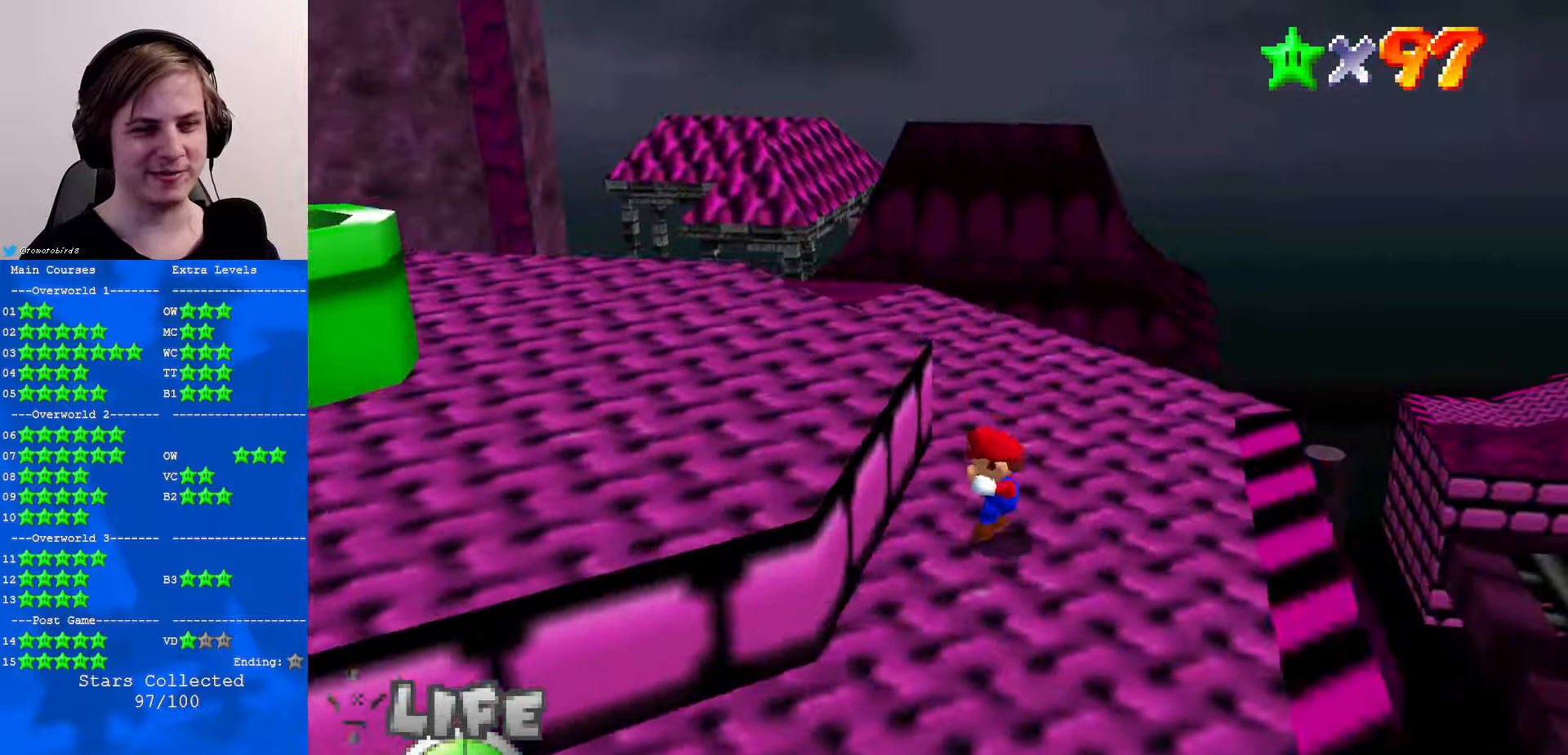
{"buttons": ["A"], "left_stick": "left", "events": [[67, "A", "down"], [67, "left_stick", "left"]]}
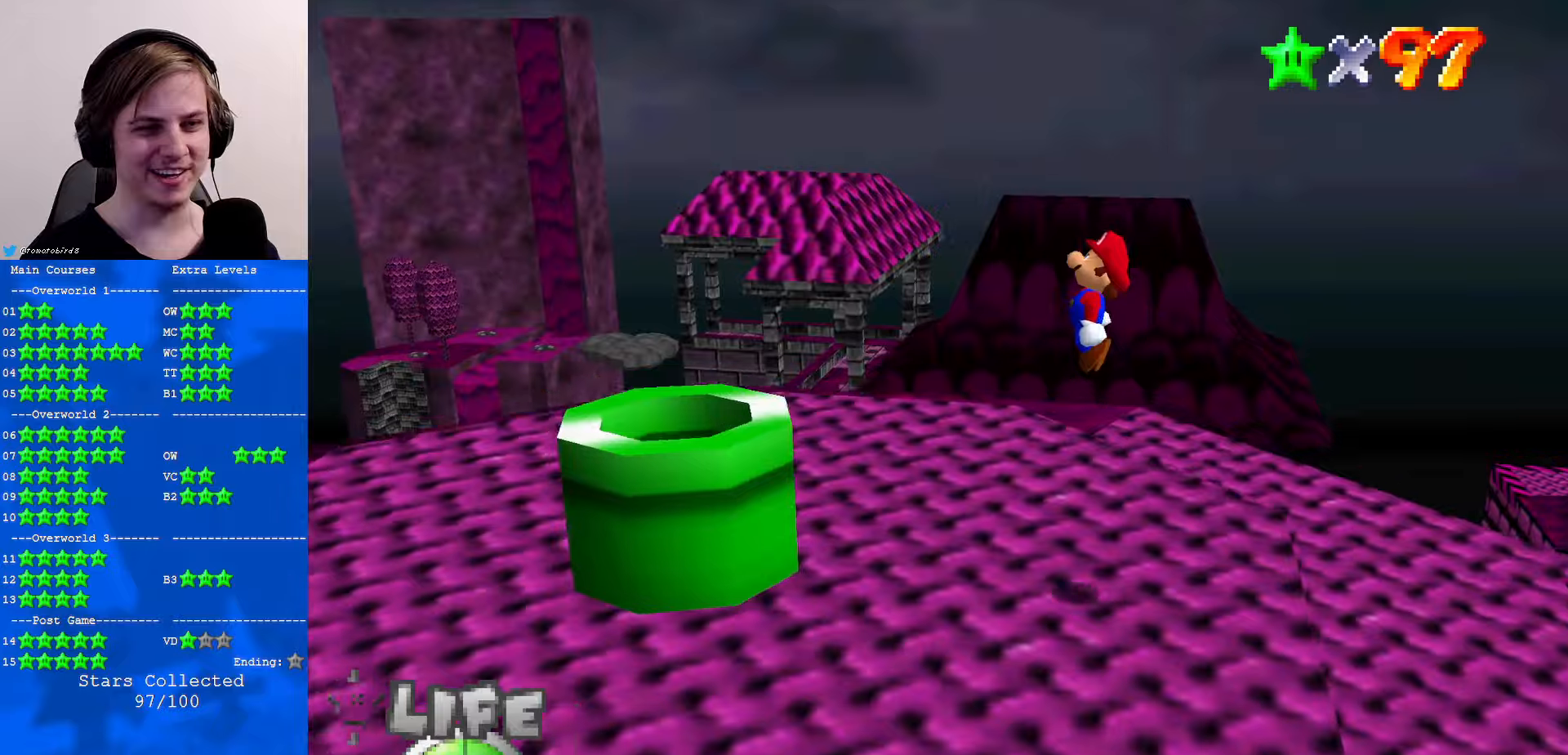
{"buttons": ["B"], "left_stick": "right", "events": [[67, "A", "up"], [100, "B", "down"], [234, "B", "up"], [267, "left_stick", "right"], [467, "B", "down"]]}
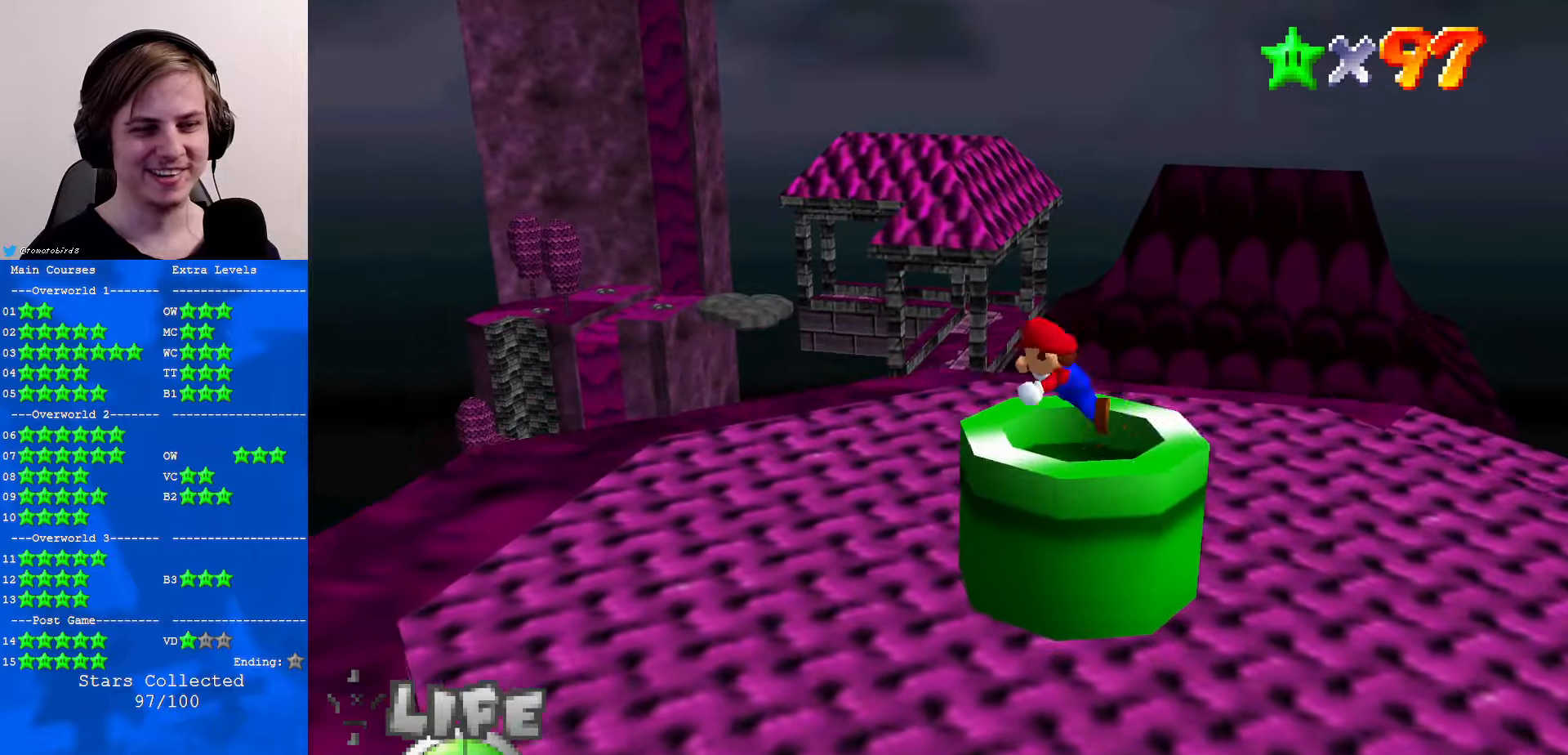
{"buttons": [], "left_stick": "center", "events": [[100, "B", "up"], [500, "left_stick", "center"]]}
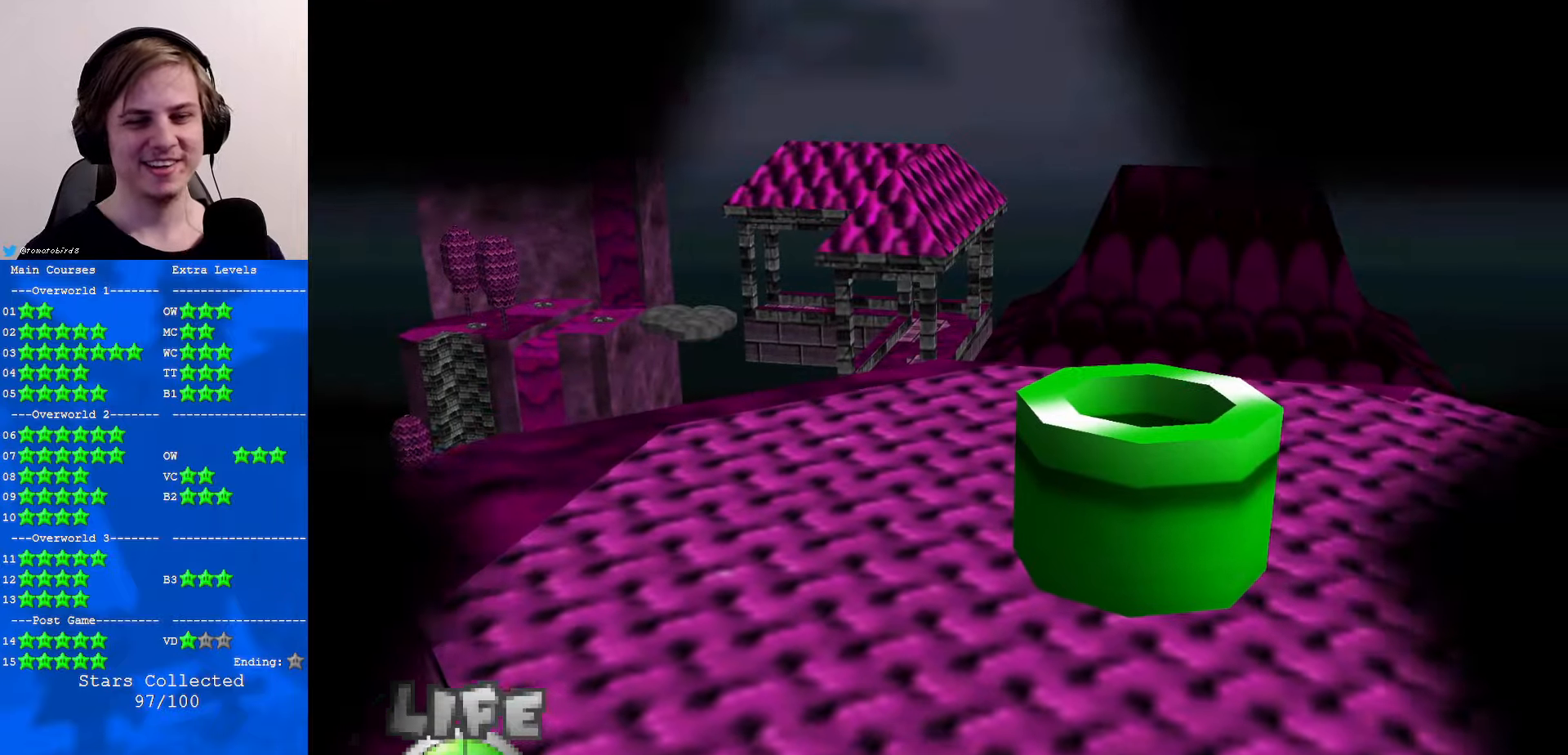
{"buttons": [], "left_stick": "center", "events": []}
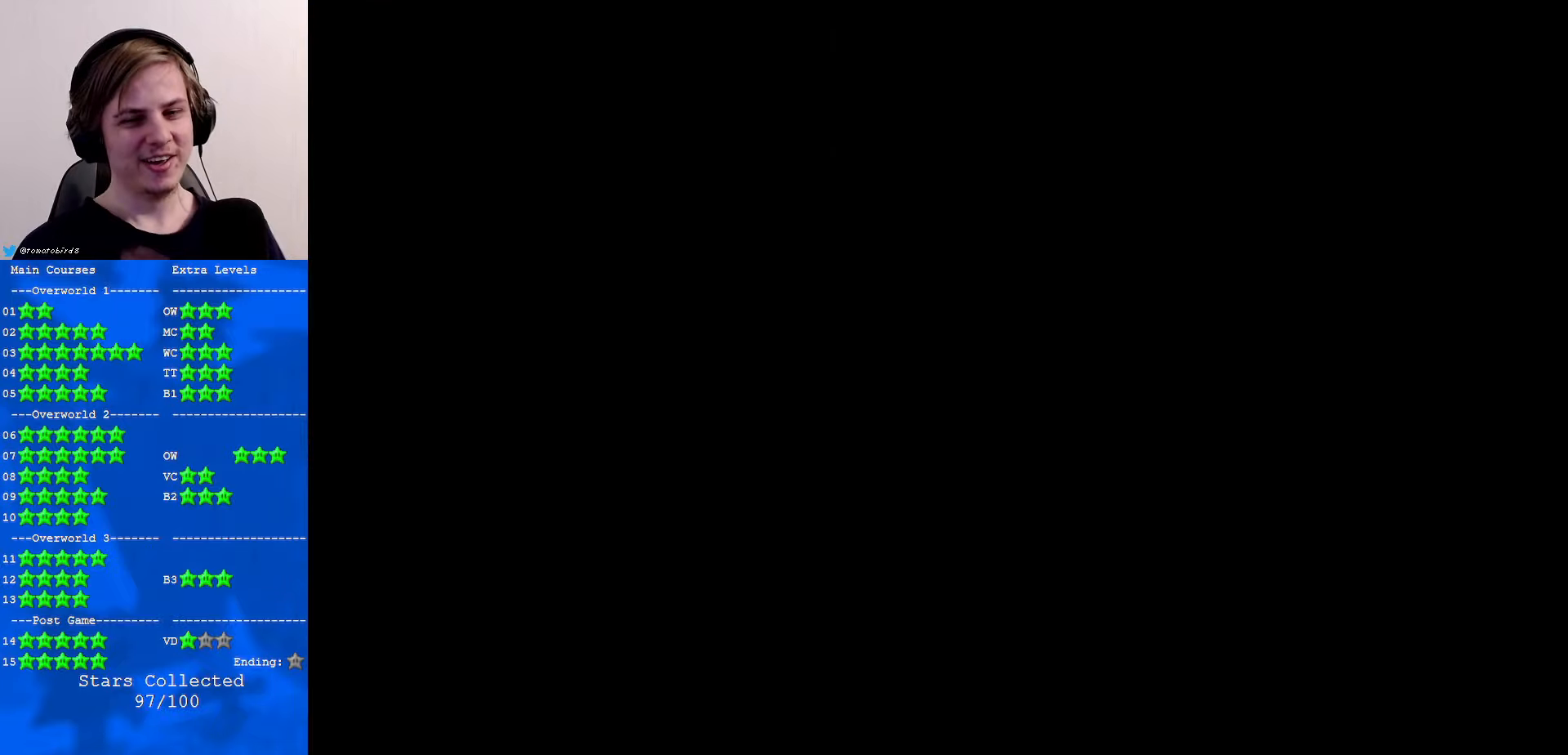
{"buttons": [], "left_stick": "center", "events": []}
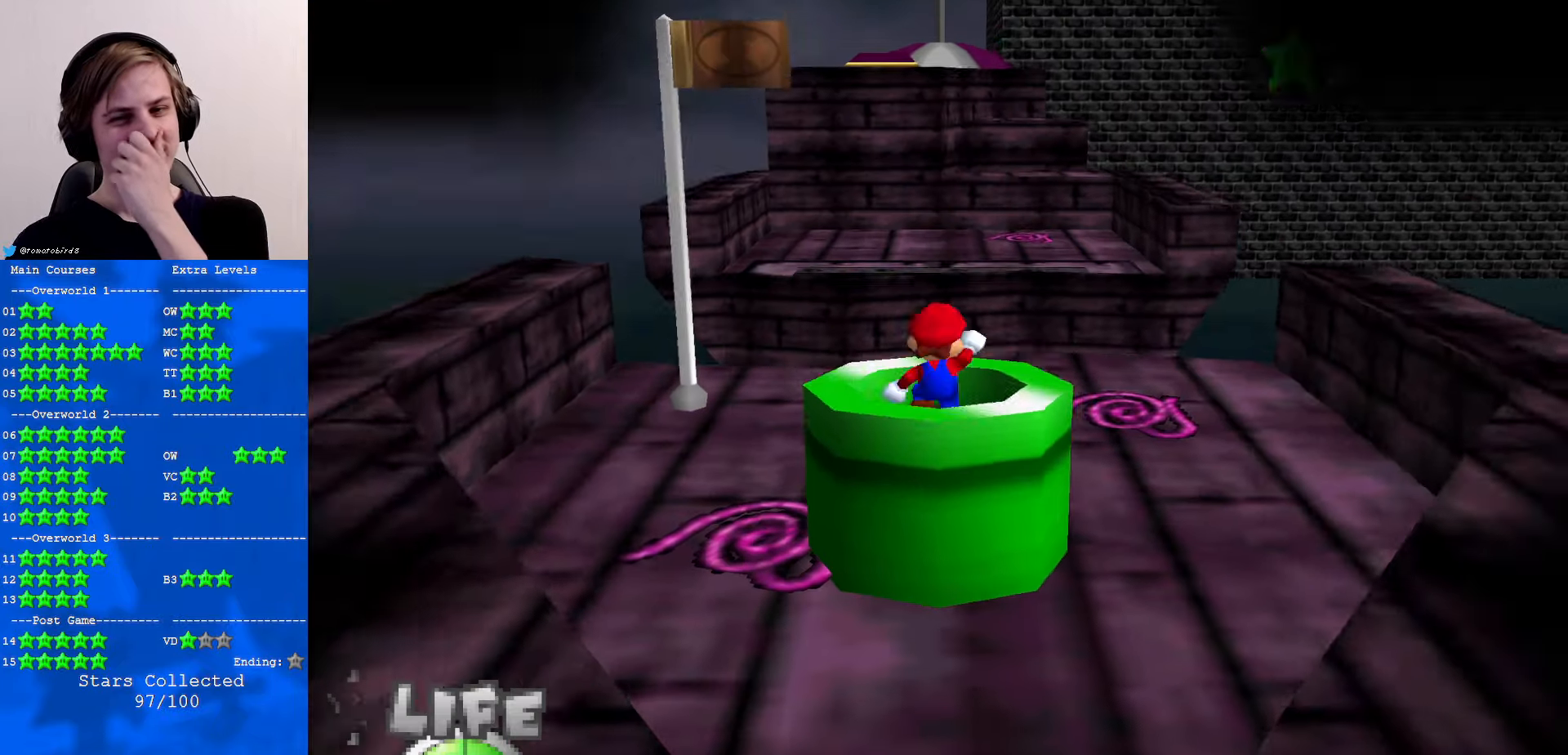
{"buttons": [], "left_stick": "center", "events": []}
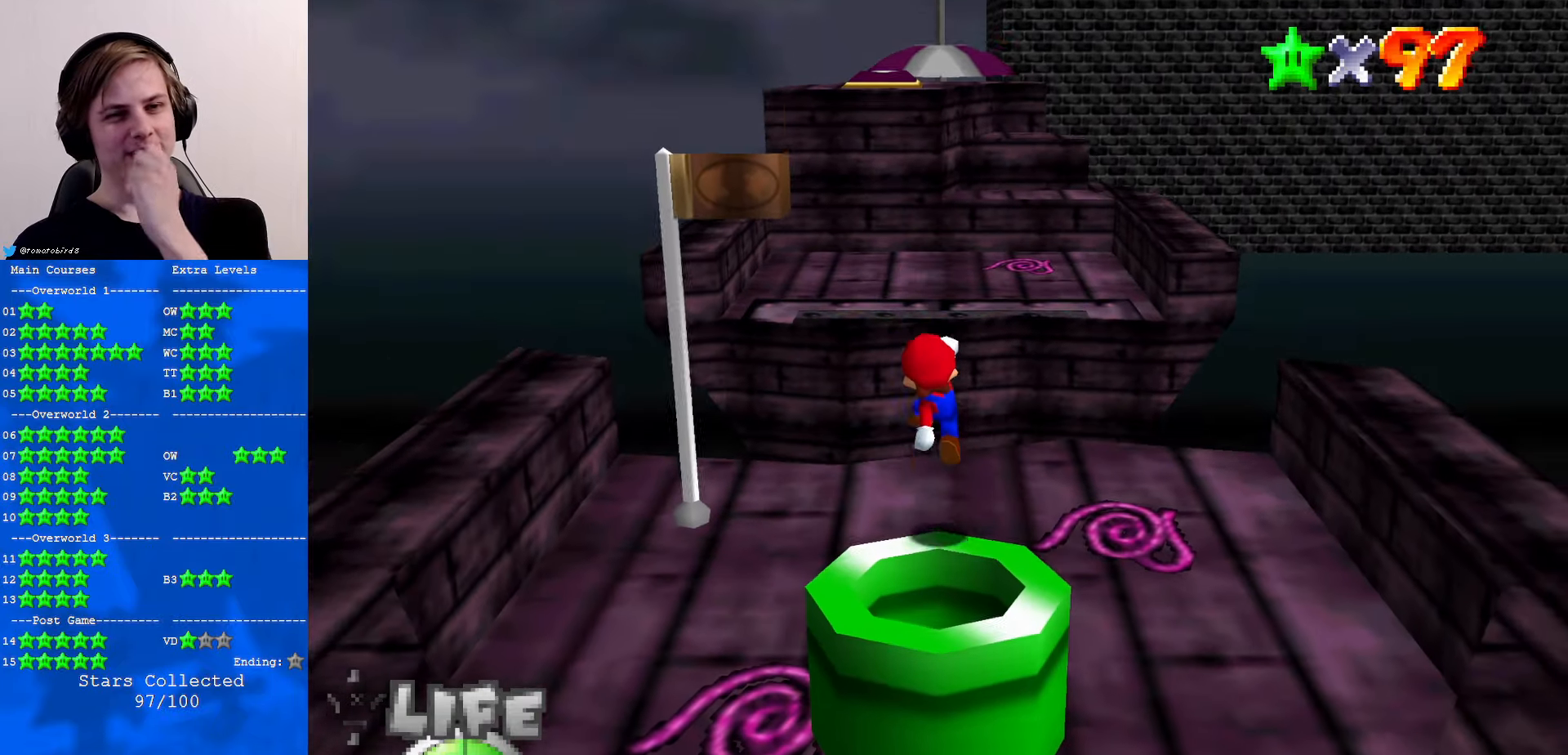
{"buttons": [], "left_stick": "center", "events": []}
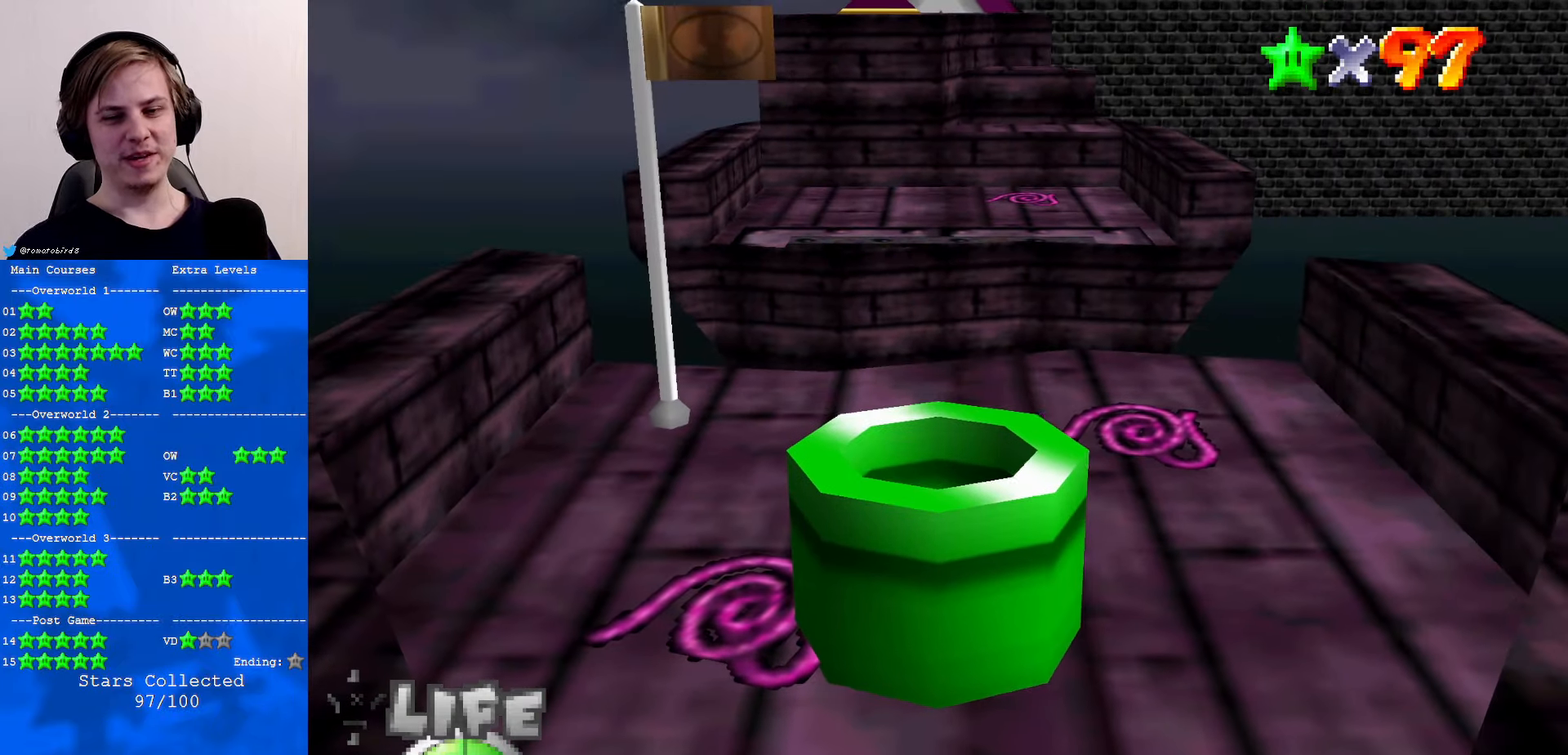
{"buttons": [], "left_stick": "center", "events": []}
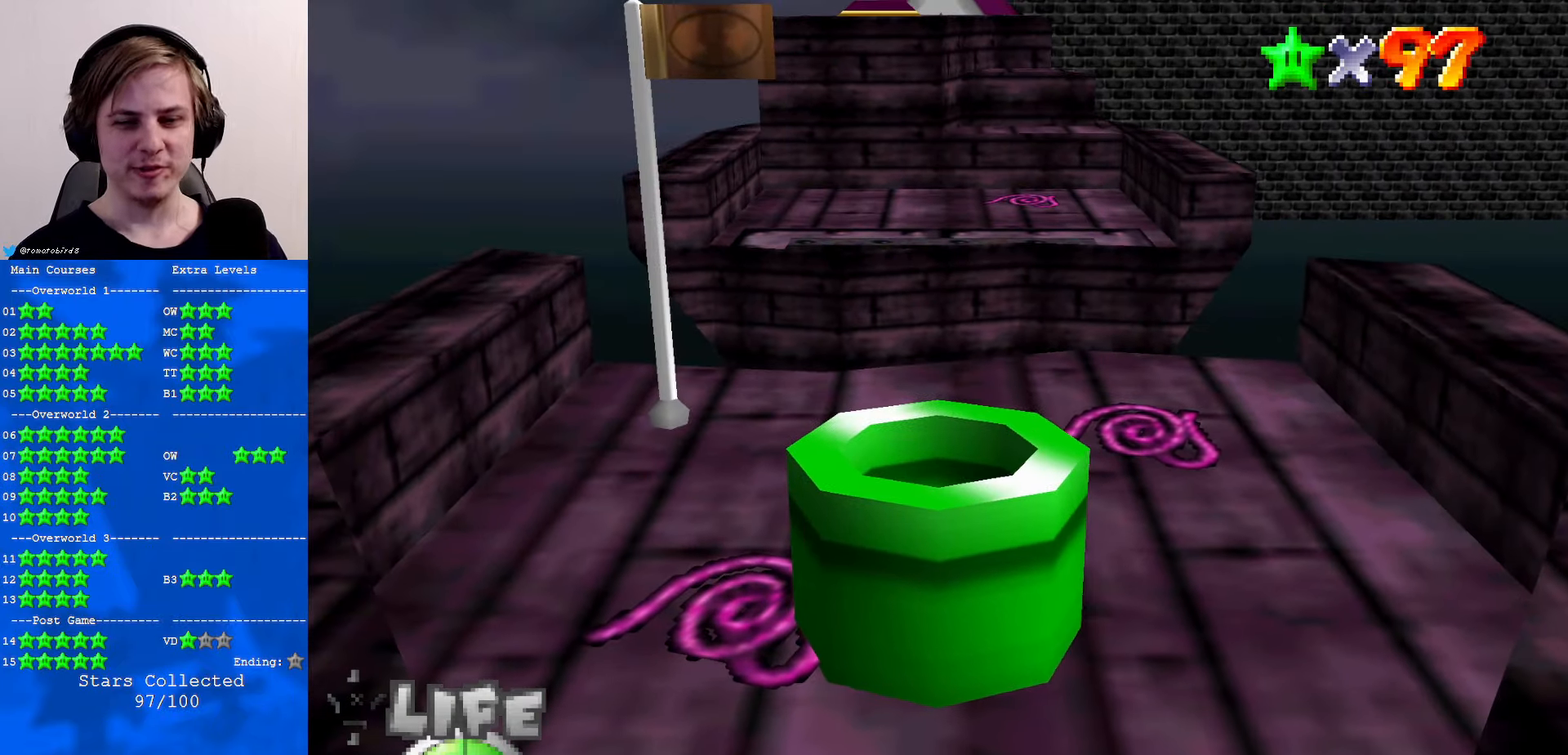
{"buttons": [], "left_stick": "left", "events": [[100, "A", "down"], [100, "B", "down"], [100, "left_stick", "up-left"], [167, "B", "up"], [200, "A", "up"], [400, "left_stick", "left"]]}
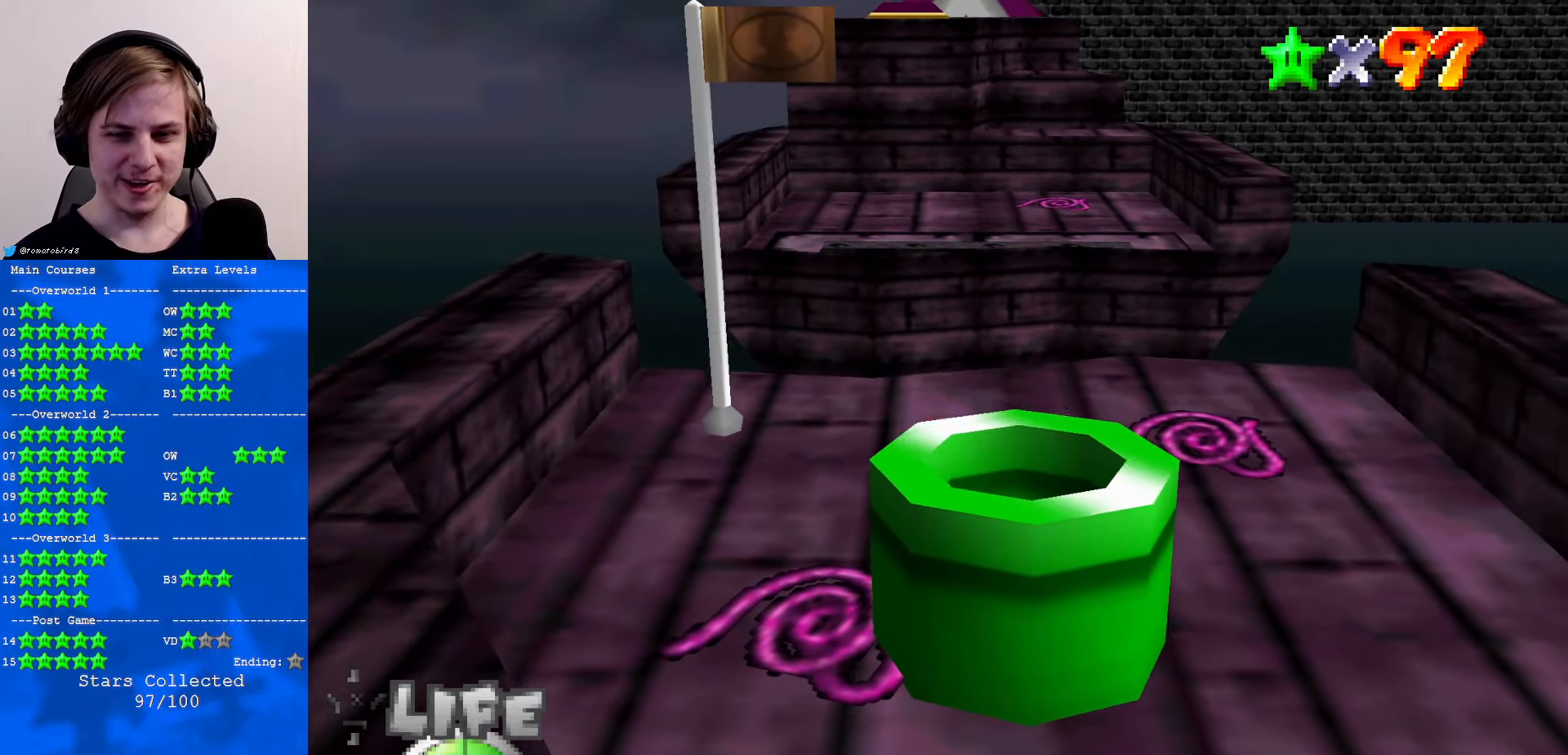
{"buttons": [], "left_stick": "center", "events": [[334, "left_stick", "center"]]}
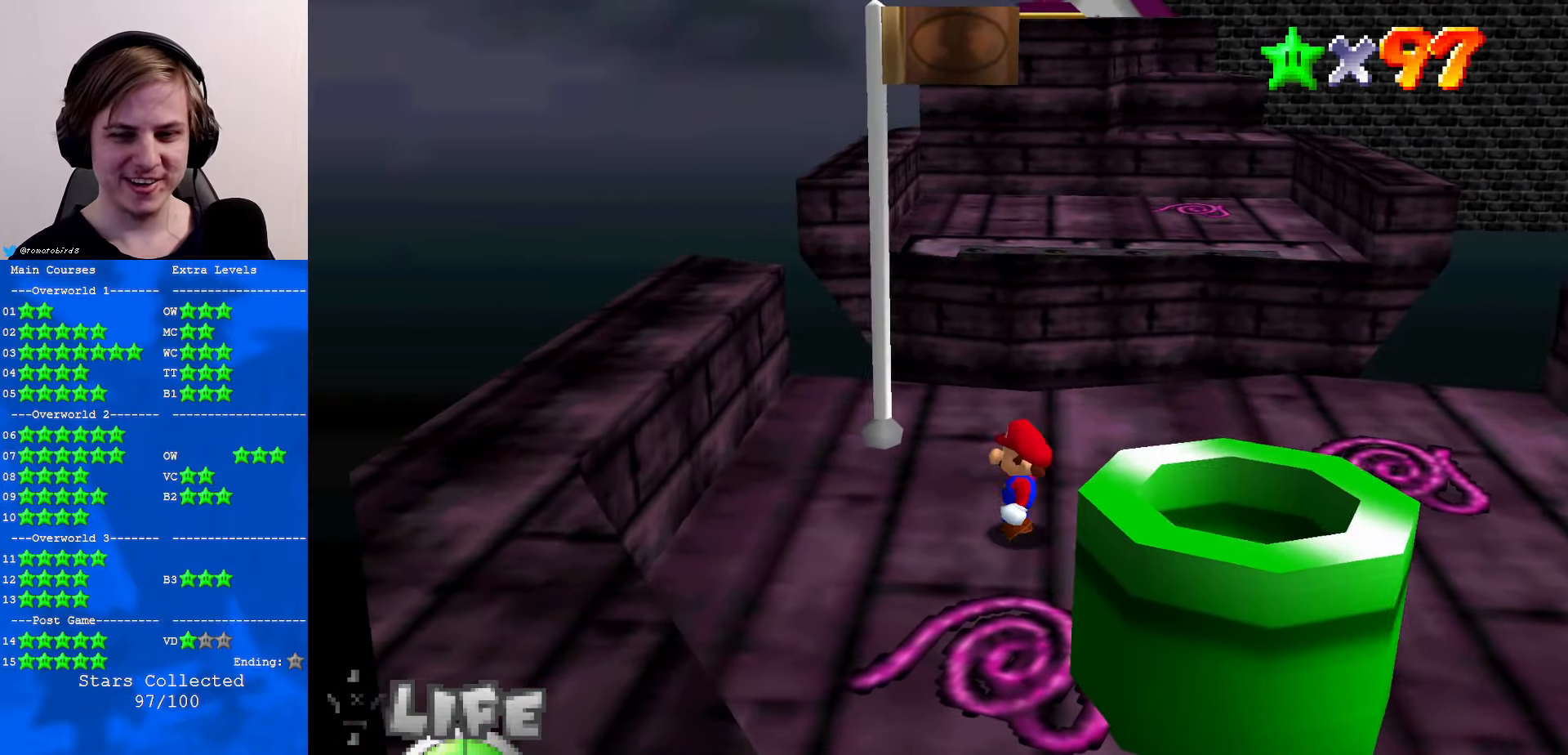
{"buttons": [], "left_stick": "center", "events": []}
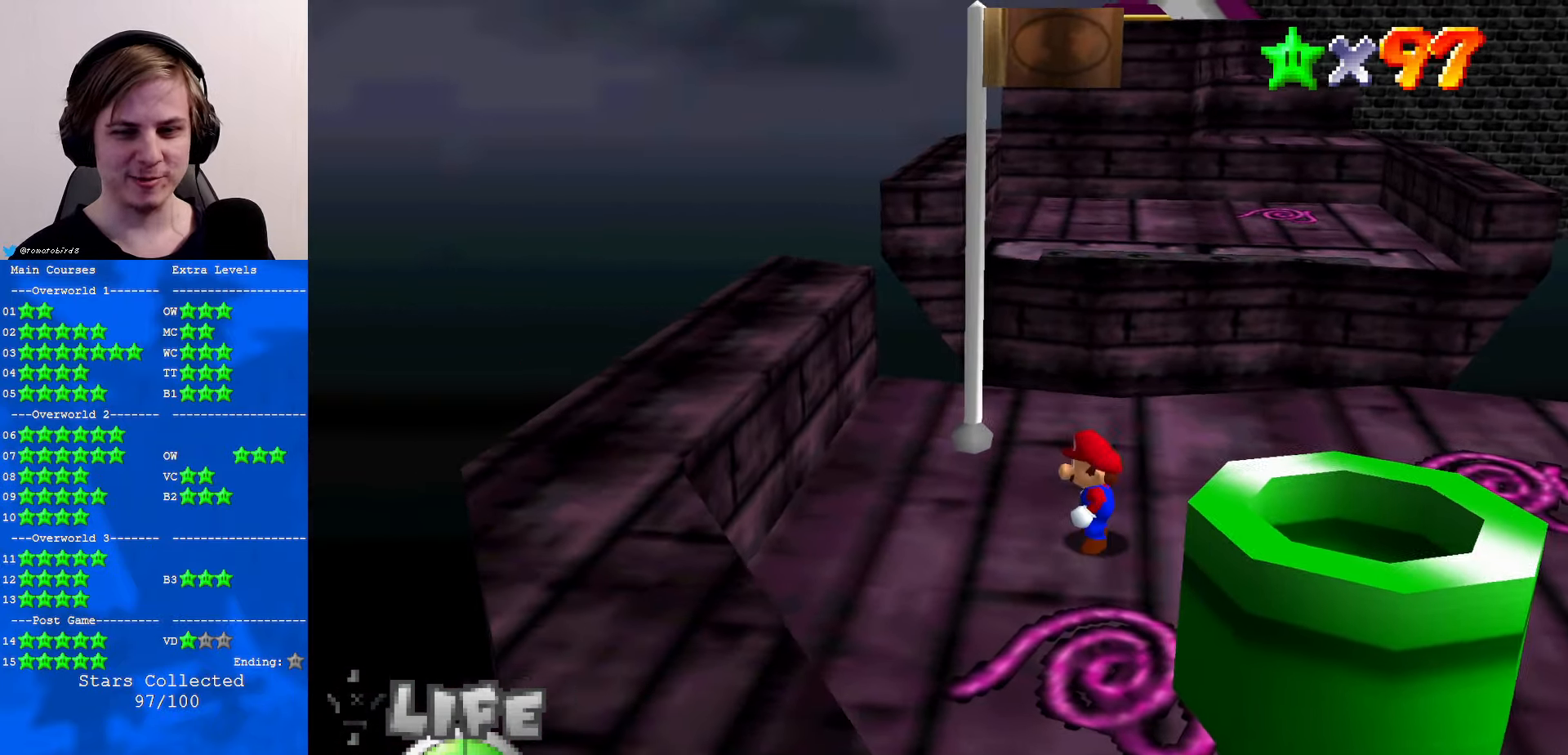
{"buttons": [], "left_stick": "up-left", "events": [[166, "left_stick", "up-left"]]}
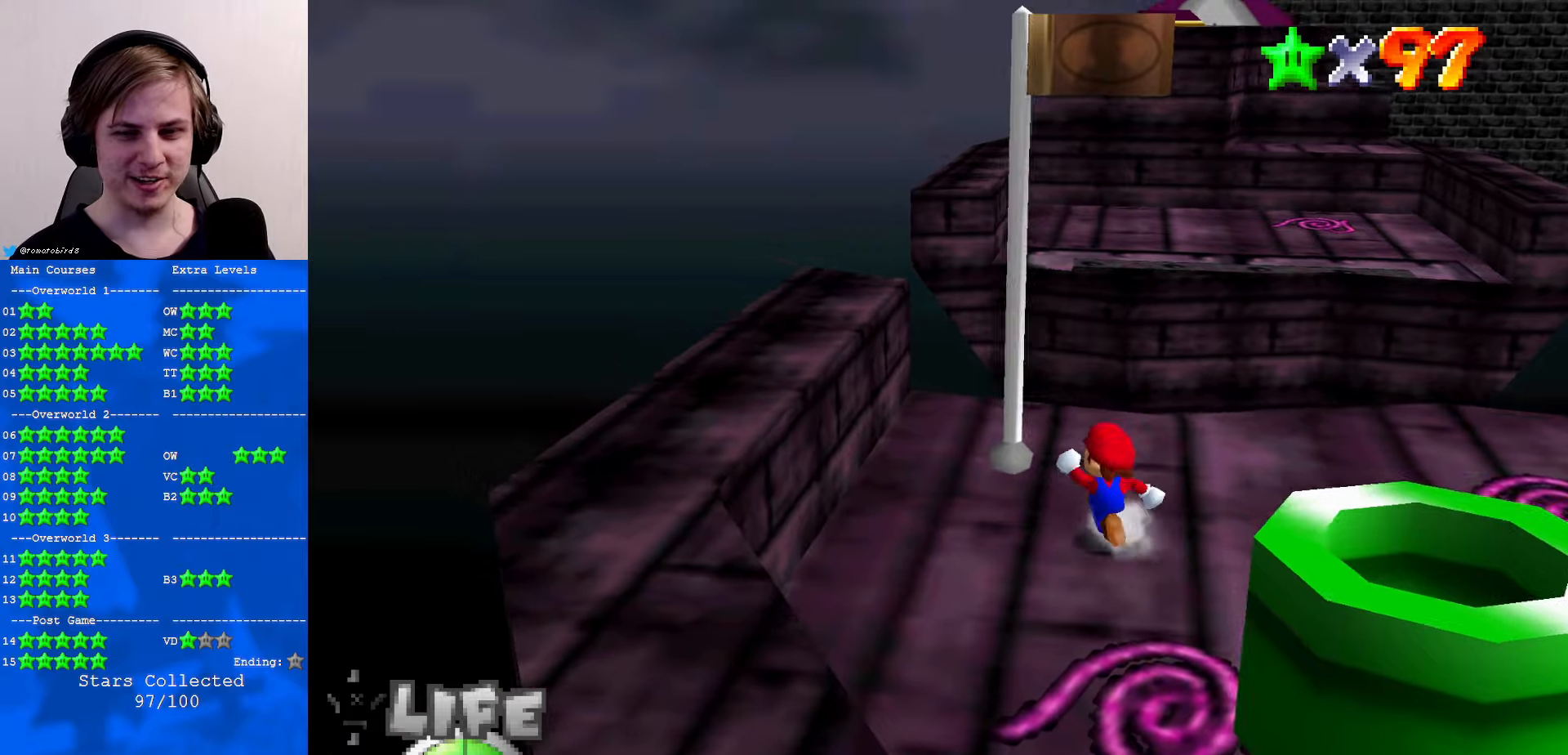
{"buttons": [], "left_stick": "up", "events": [[500, "left_stick", "up"]]}
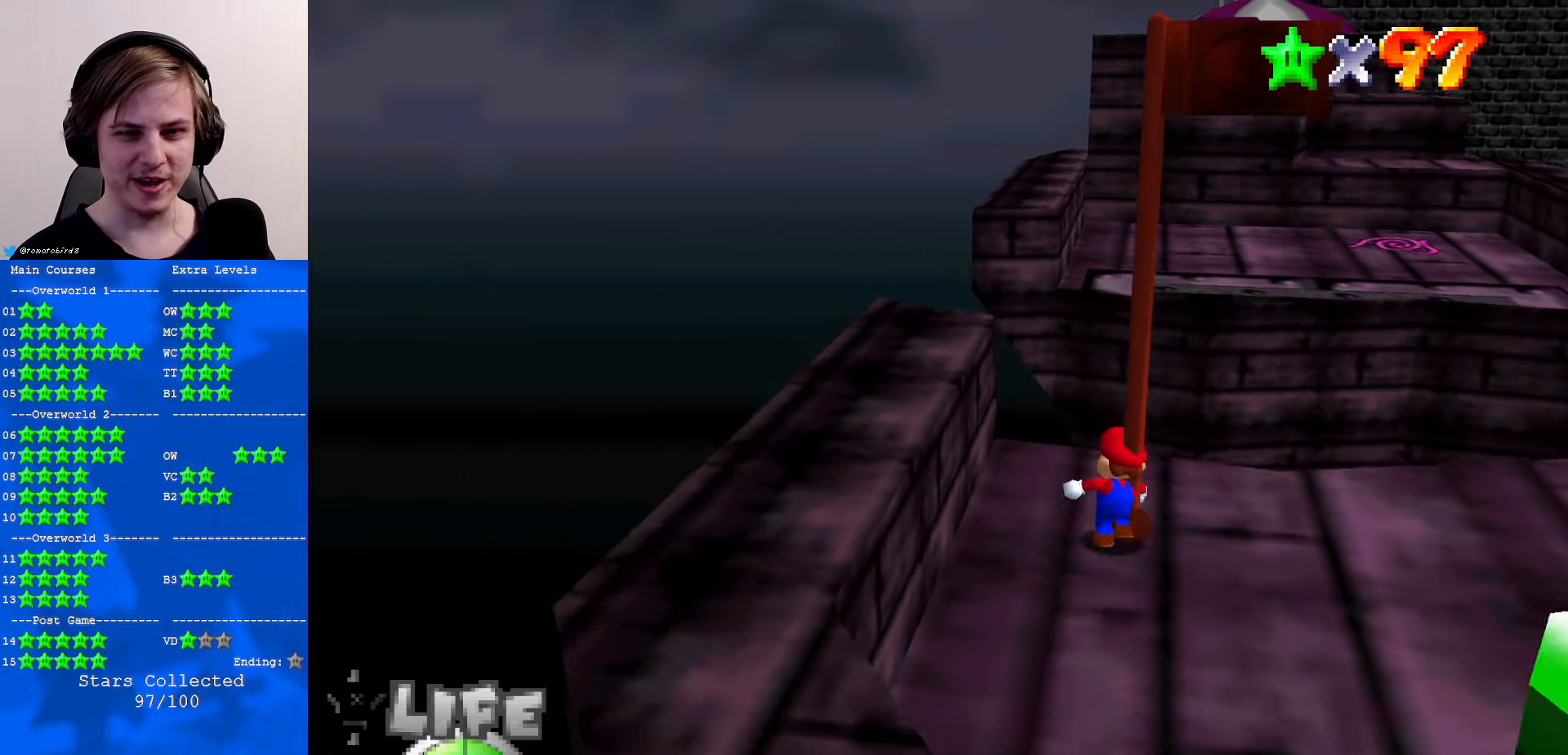
{"buttons": ["A", "Z"], "left_stick": "up", "events": [[266, "Z", "down"], [333, "A", "down"]]}